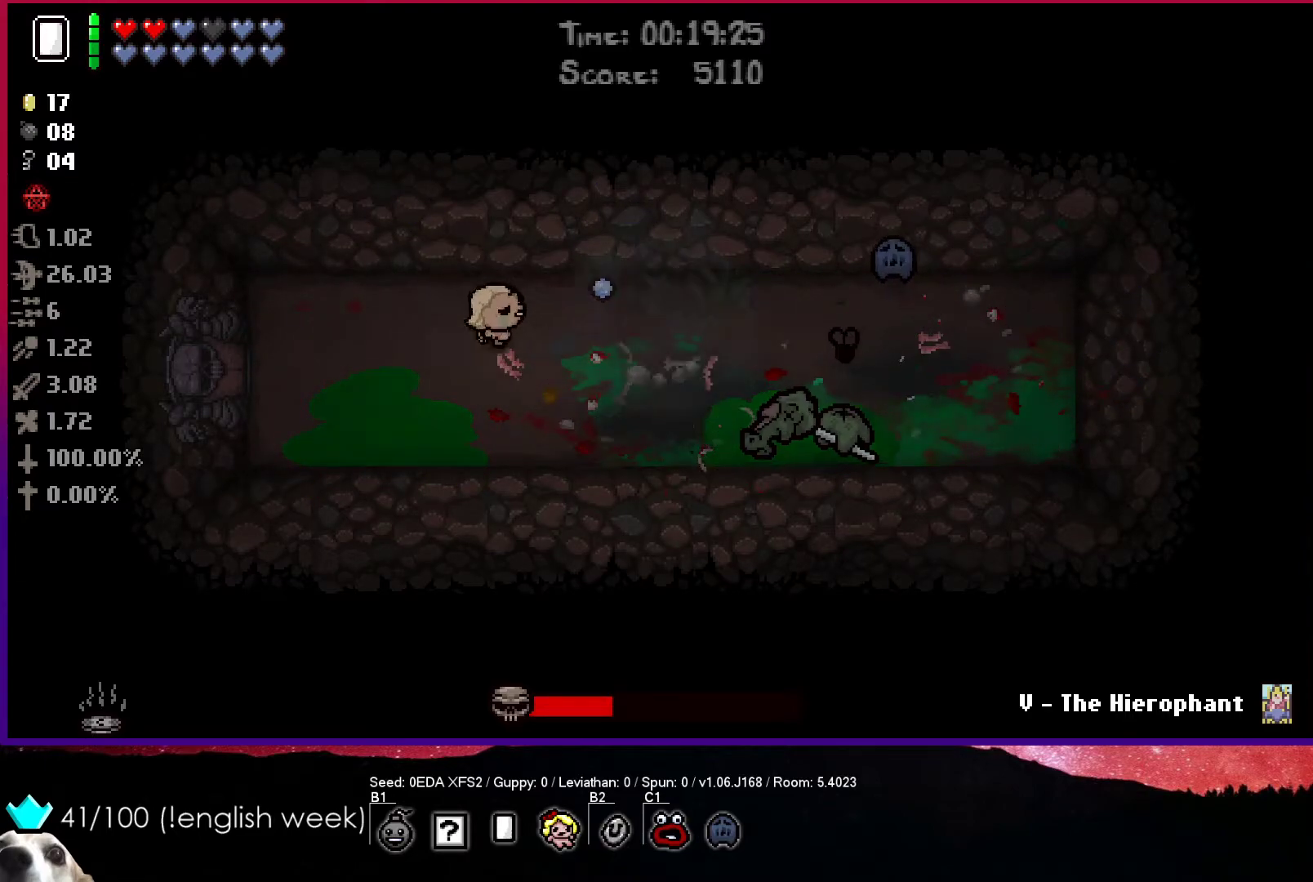
Gameplay with a controller (PlayStation layout); each line is a JSON object with the inputs held at the frame after it. "events" lists button and stick changes between this image and that frame as [ms after this image, input, new state], when the widget could be followed in between. Not read: right_stick.
{"buttons": [], "left_stick": "down-right", "events": [[100, "CIRCLE", "up"], [117, "left_stick", "up-left"], [150, "L1", "down"], [250, "L1", "up"], [483, "left_stick", "down-right"]]}
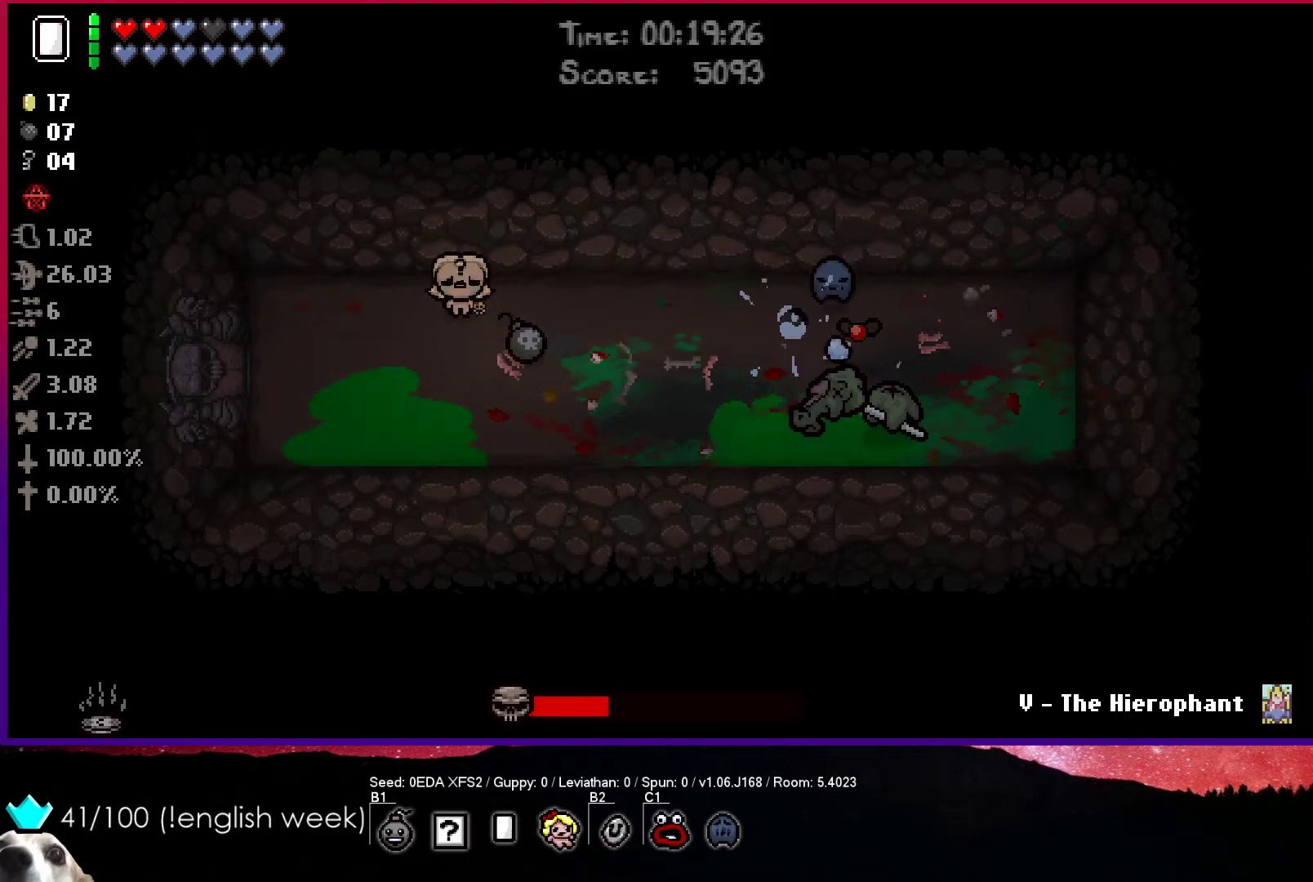
{"buttons": ["CIRCLE"], "left_stick": "right", "events": [[200, "CIRCLE", "down"], [350, "left_stick", "right"]]}
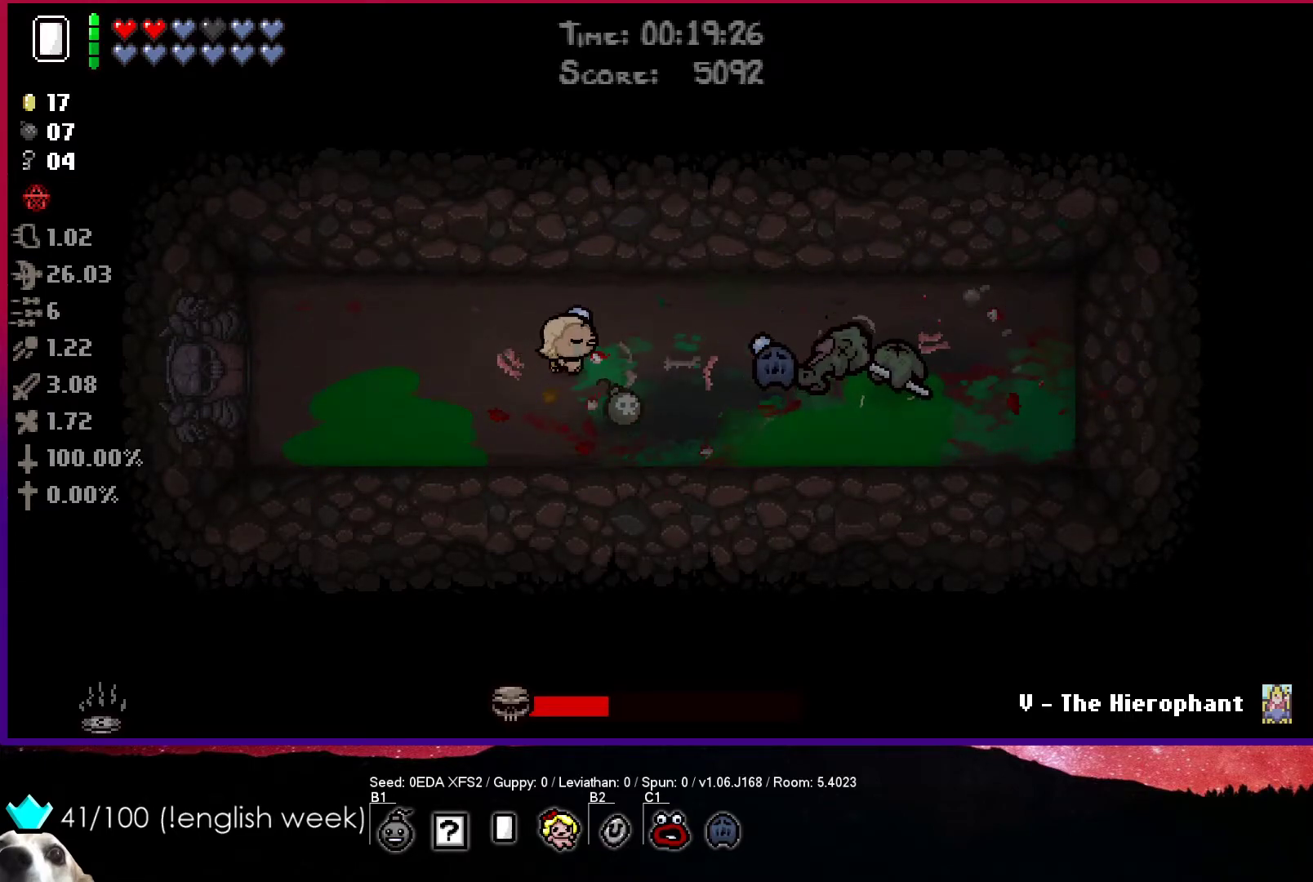
{"buttons": ["CIRCLE"], "left_stick": "up-left", "events": [[133, "left_stick", "up-left"]]}
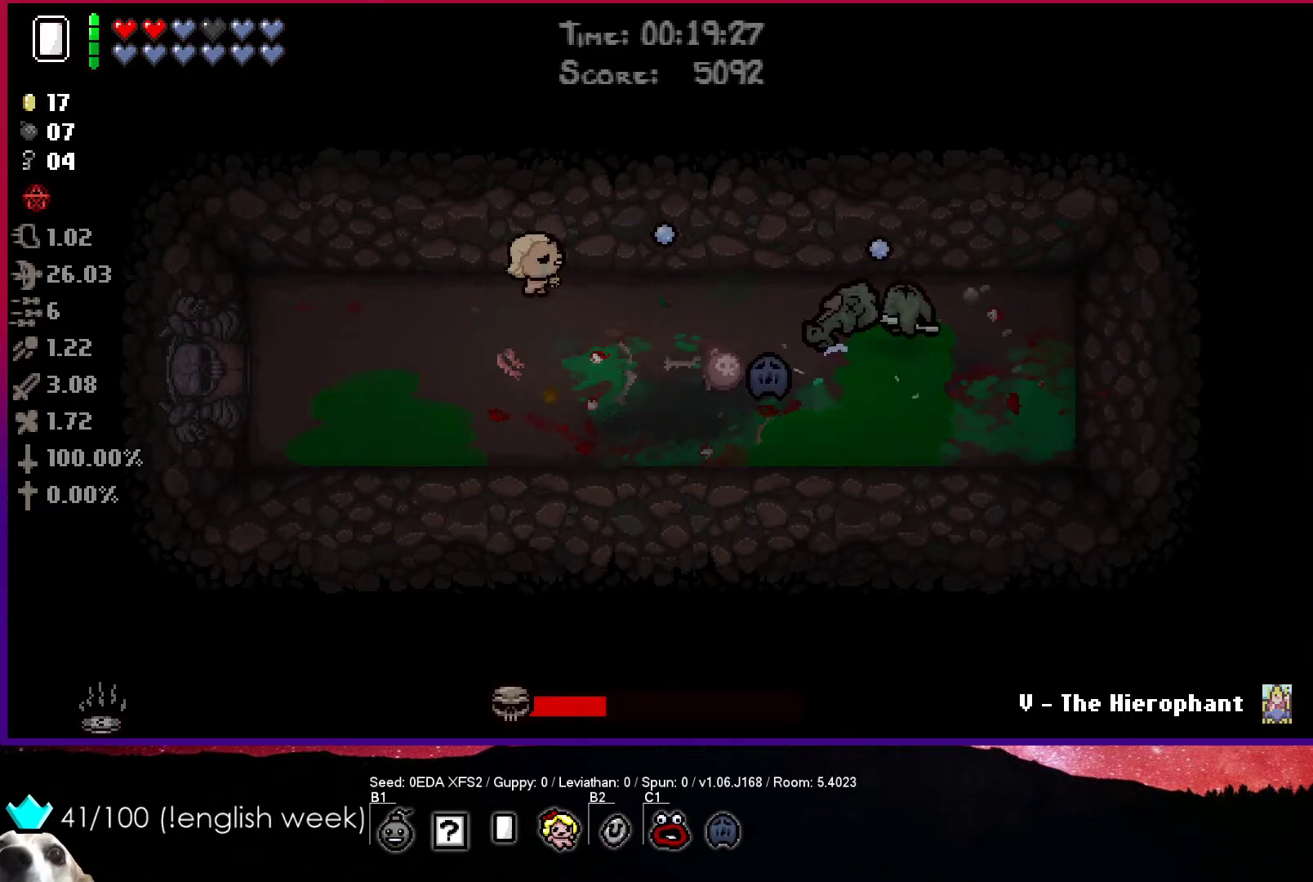
{"buttons": ["CIRCLE"], "left_stick": "left", "events": [[100, "left_stick", "down"], [233, "left_stick", "down-right"], [400, "left_stick", "center"], [450, "left_stick", "left"]]}
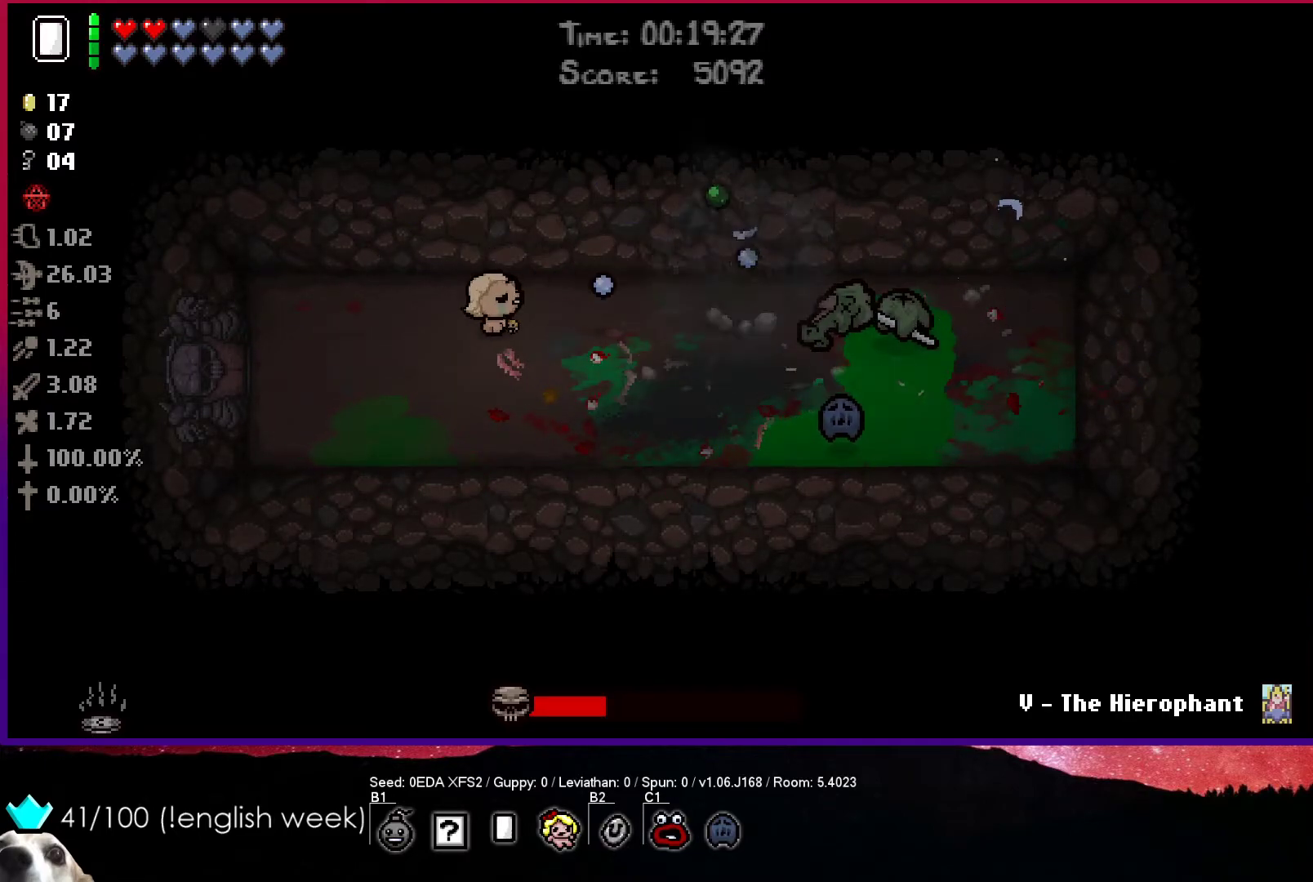
{"buttons": ["CIRCLE"], "left_stick": "center", "events": [[433, "left_stick", "center"]]}
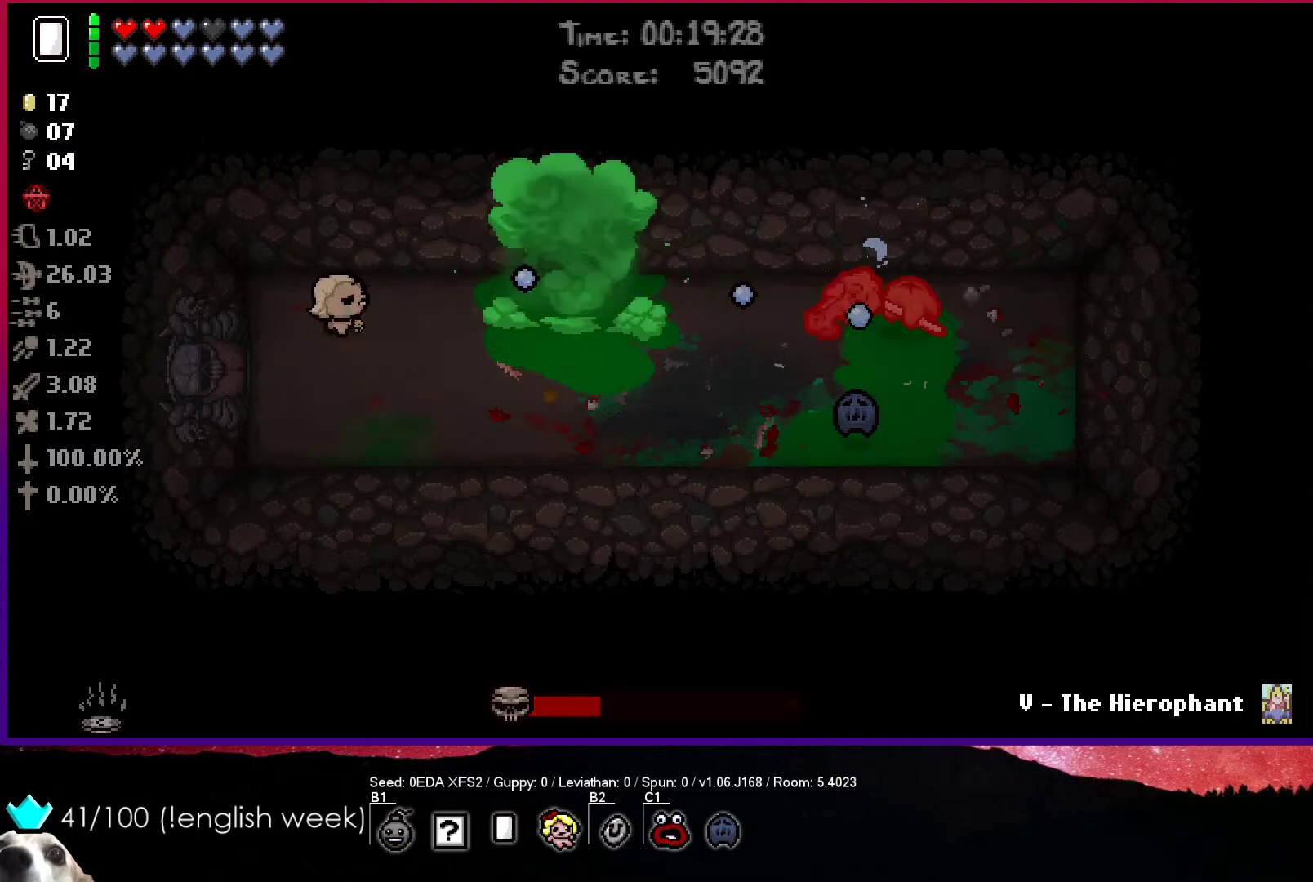
{"buttons": ["CIRCLE"], "left_stick": "center", "events": [[50, "left_stick", "right"], [200, "left_stick", "center"], [267, "left_stick", "right"], [433, "left_stick", "center"]]}
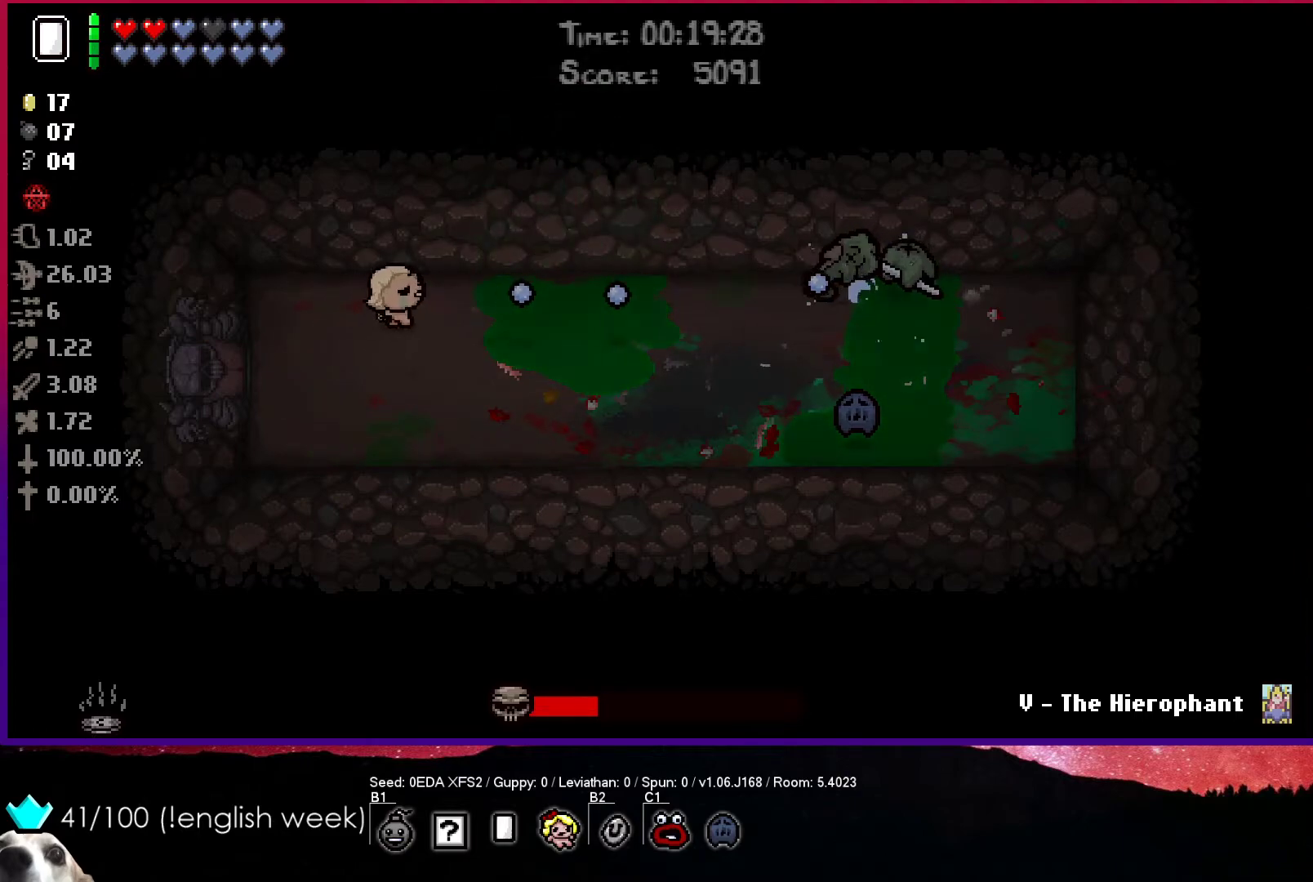
{"buttons": ["CIRCLE"], "left_stick": "center", "events": []}
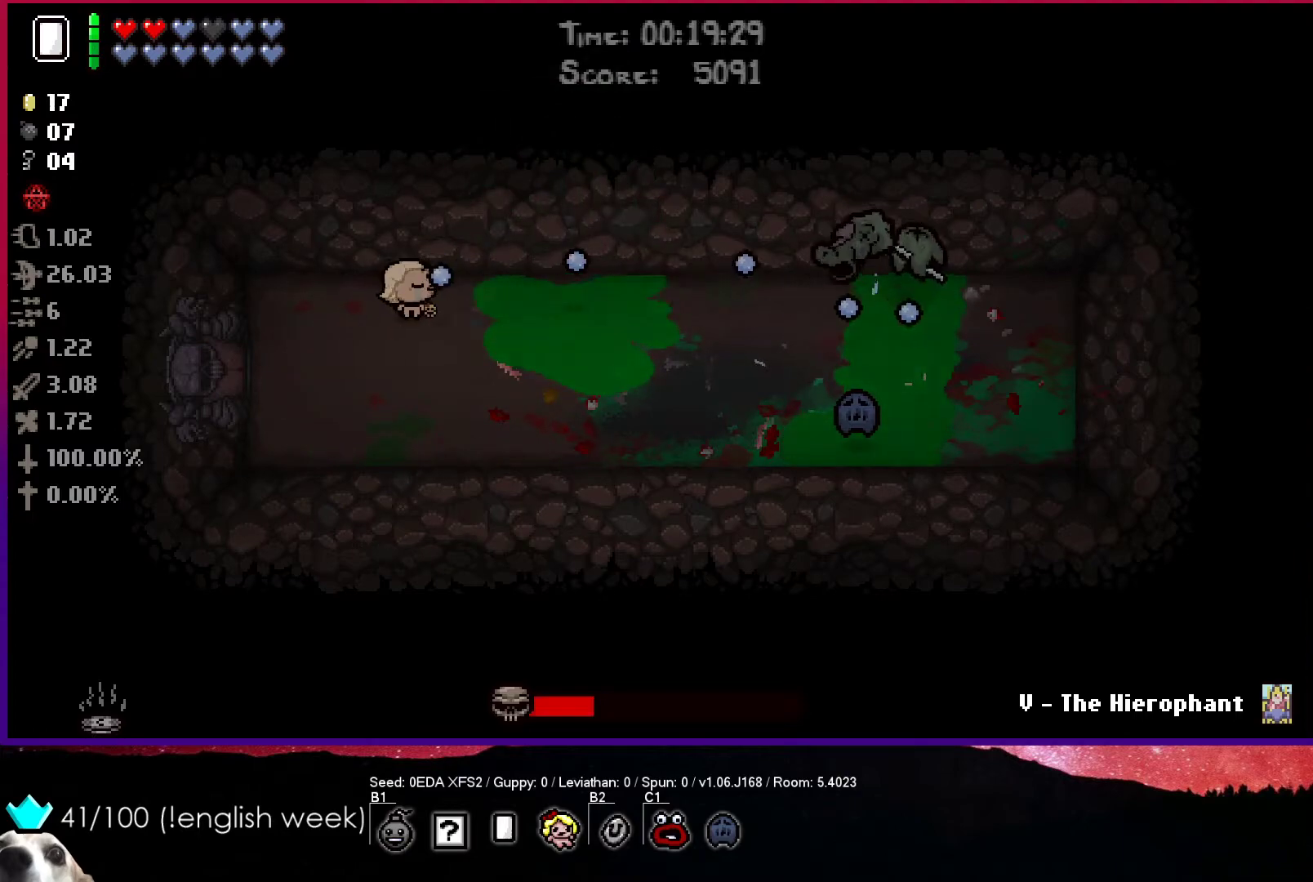
{"buttons": ["CIRCLE"], "left_stick": "right", "events": [[483, "left_stick", "right"]]}
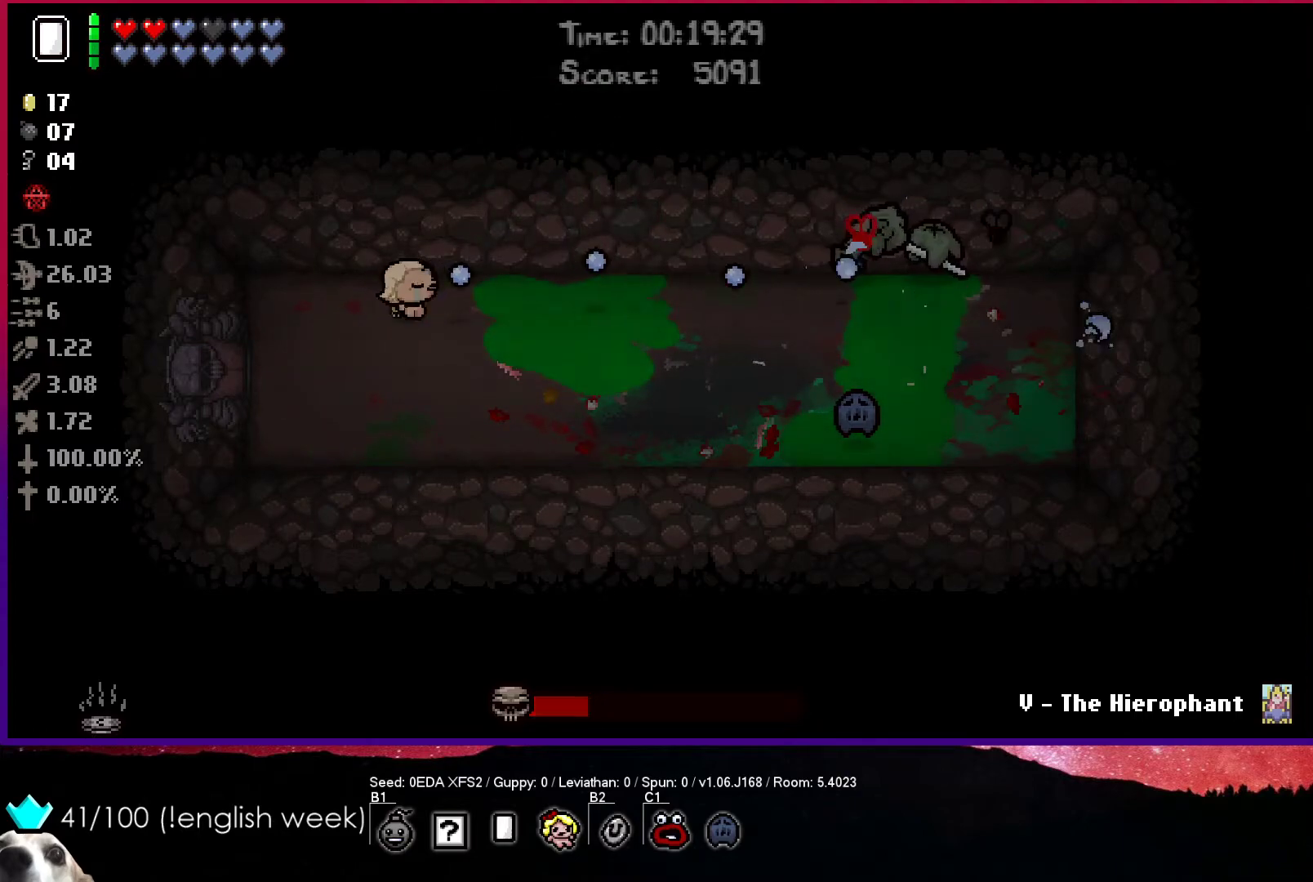
{"buttons": ["CIRCLE"], "left_stick": "center", "events": [[267, "left_stick", "center"], [417, "left_stick", "right"], [483, "left_stick", "center"]]}
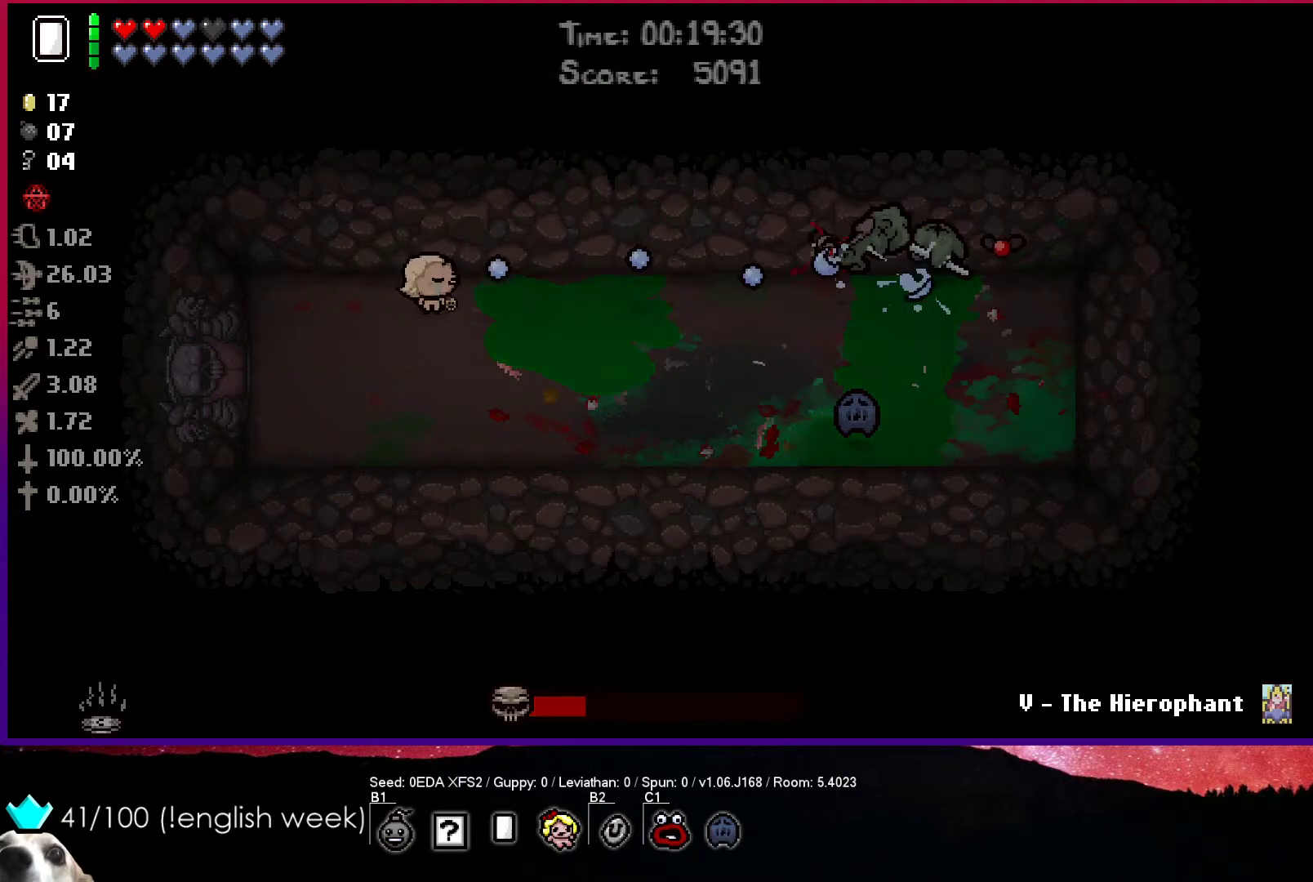
{"buttons": ["CIRCLE"], "left_stick": "center", "events": []}
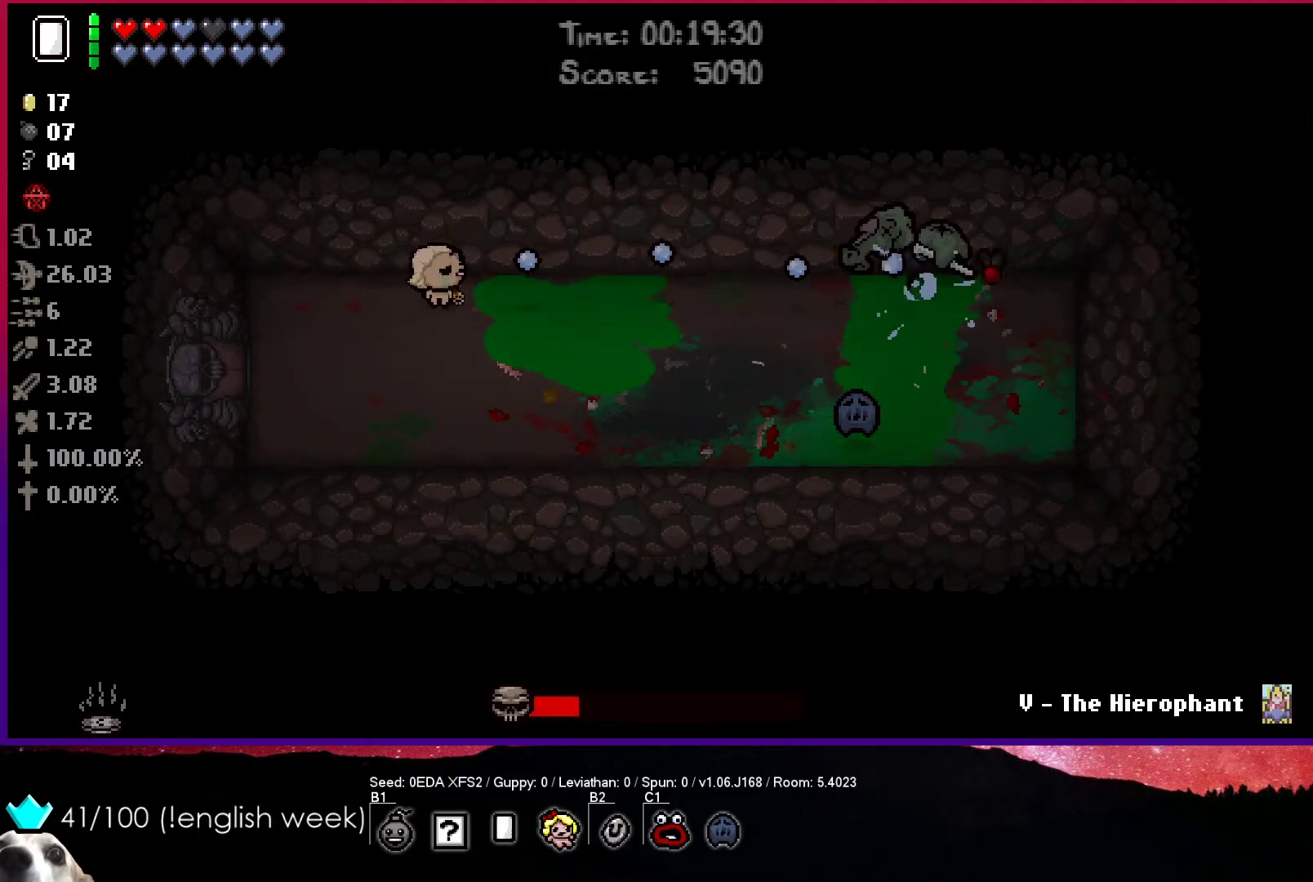
{"buttons": ["CIRCLE"], "left_stick": "center", "events": []}
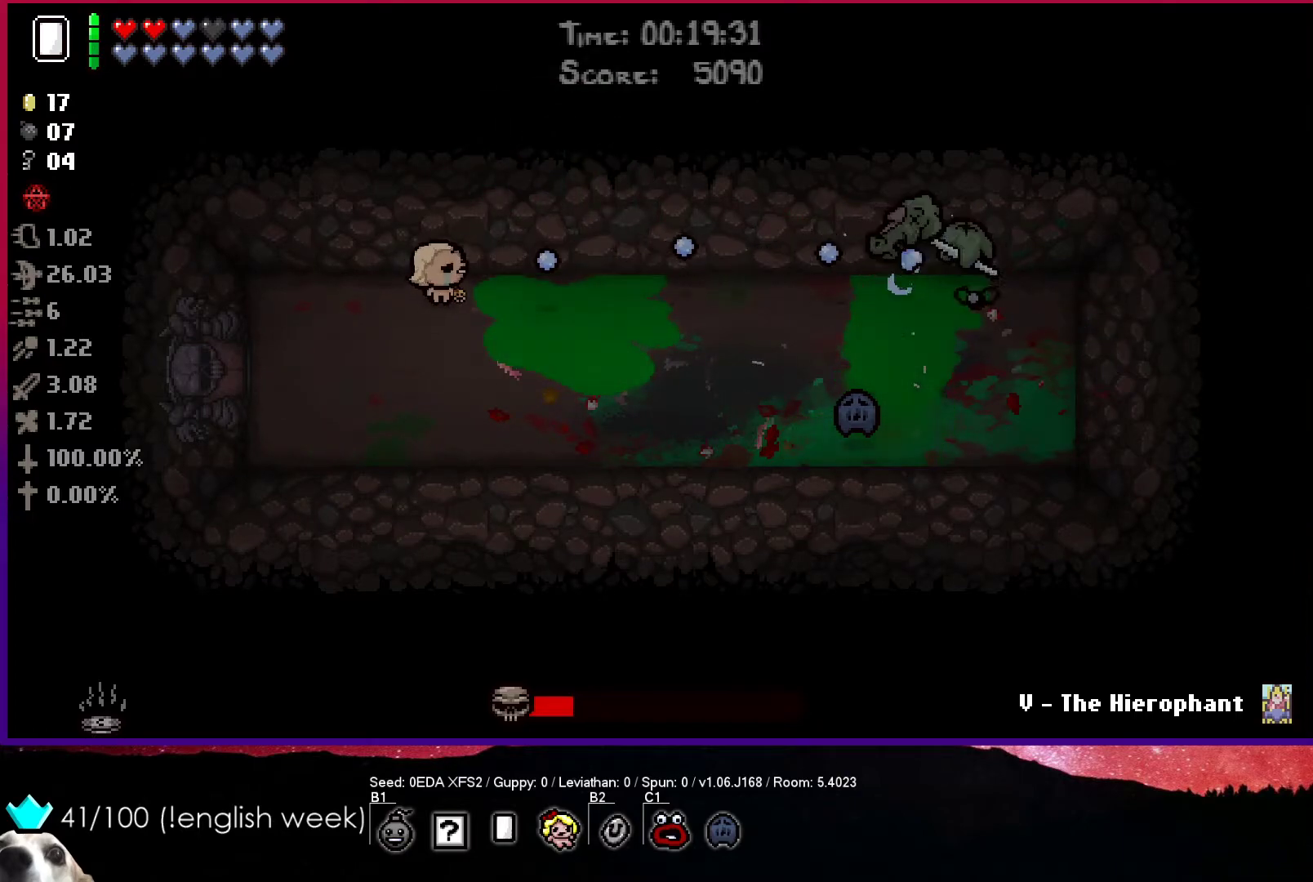
{"buttons": ["CIRCLE"], "left_stick": "center", "events": []}
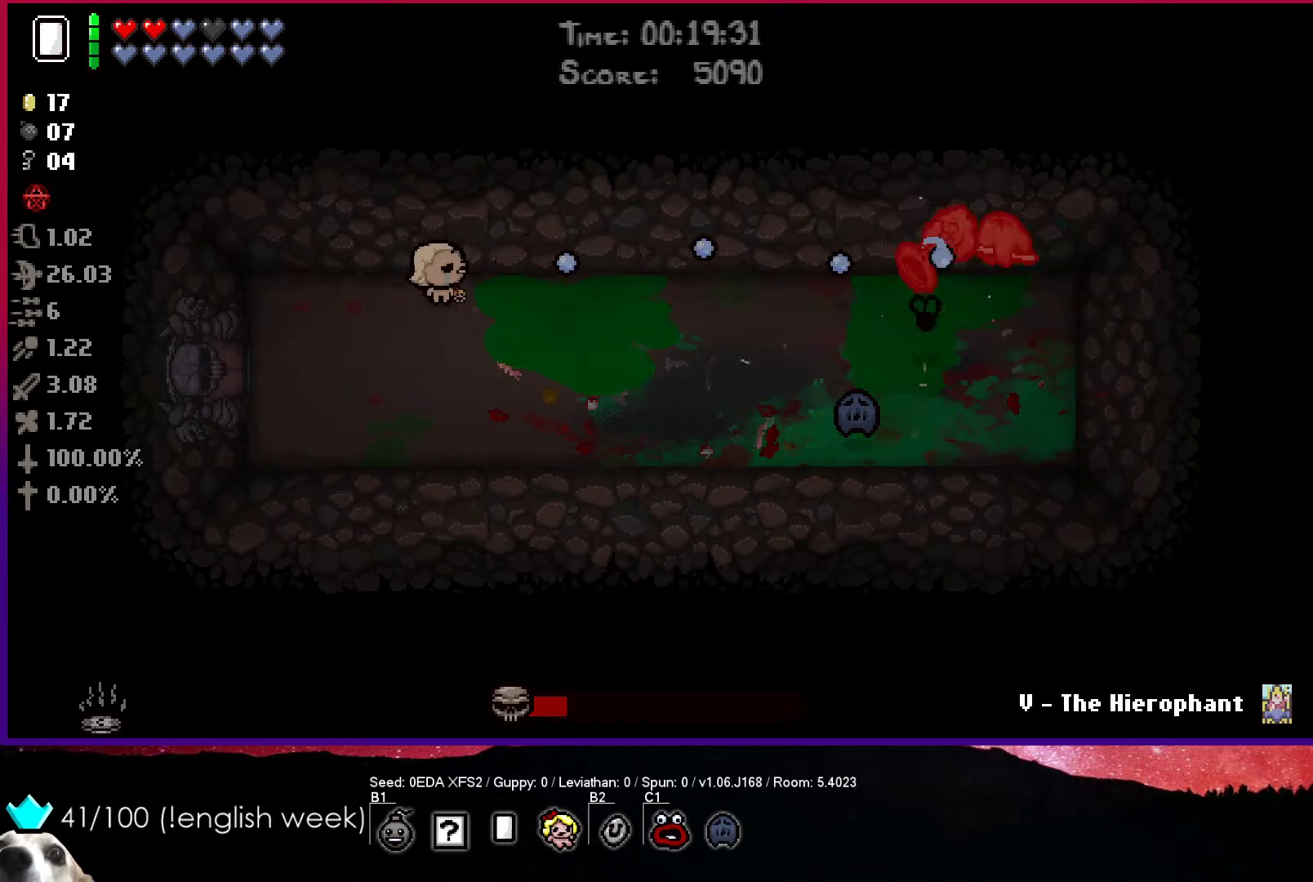
{"buttons": ["CIRCLE"], "left_stick": "center", "events": []}
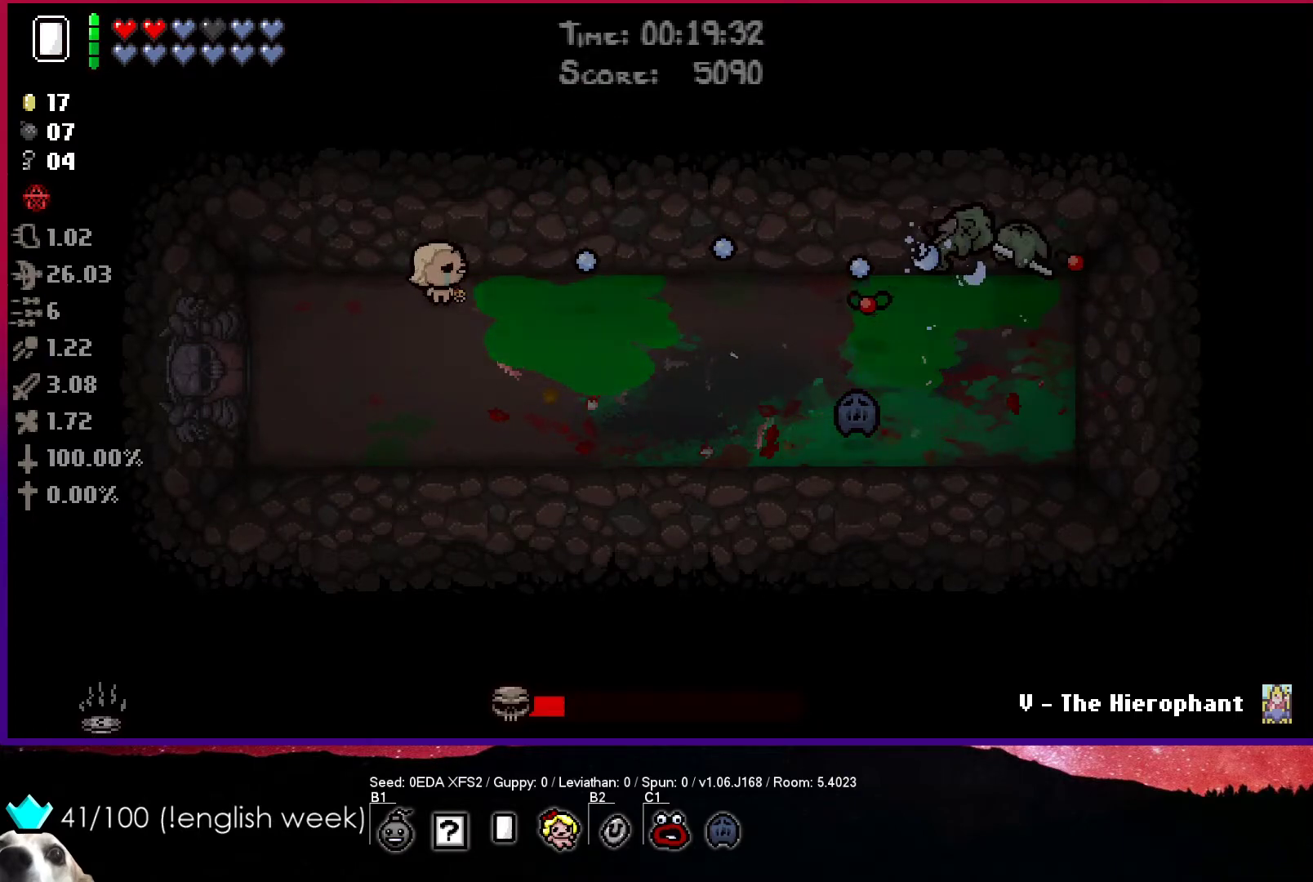
{"buttons": ["CIRCLE"], "left_stick": "center", "events": []}
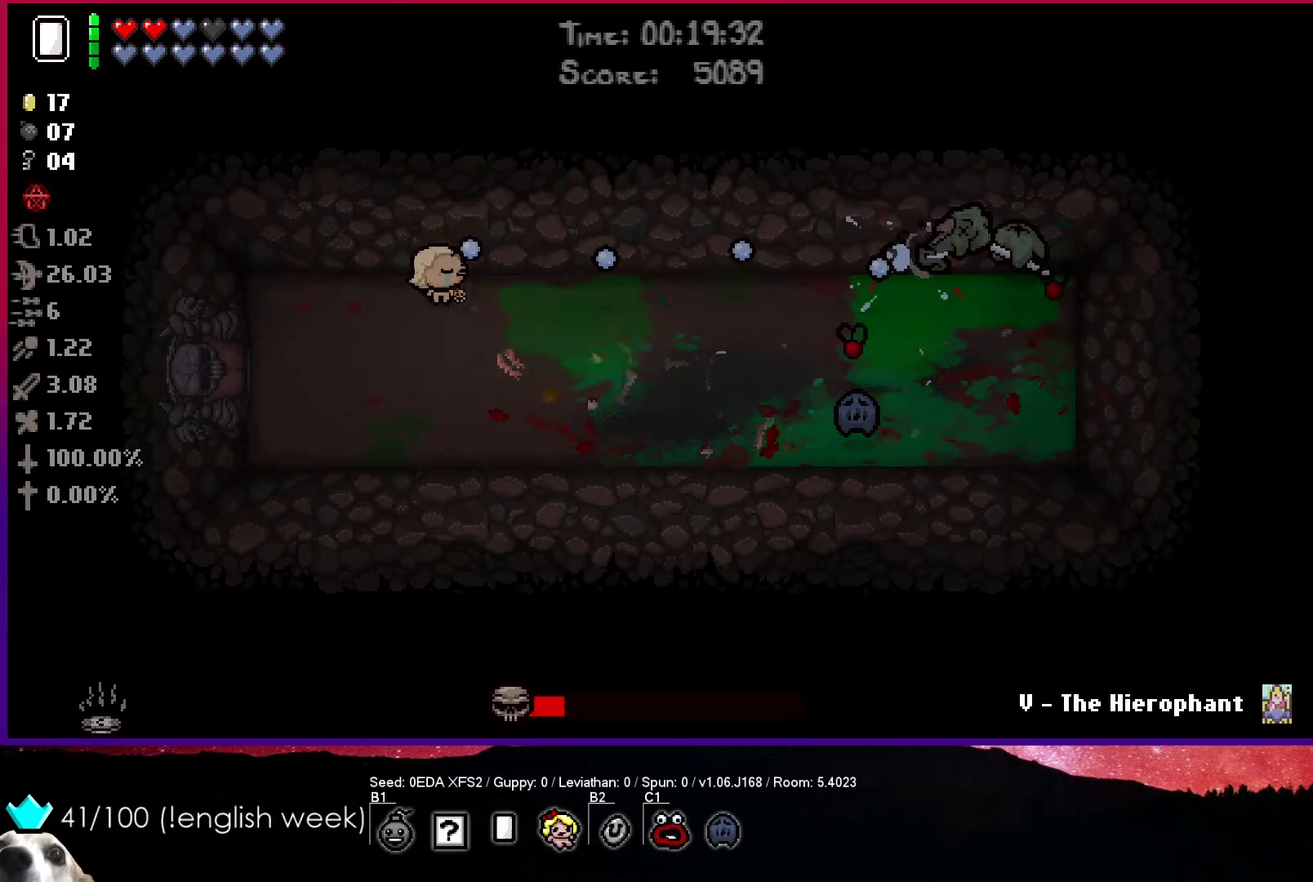
{"buttons": ["CIRCLE"], "left_stick": "center", "events": []}
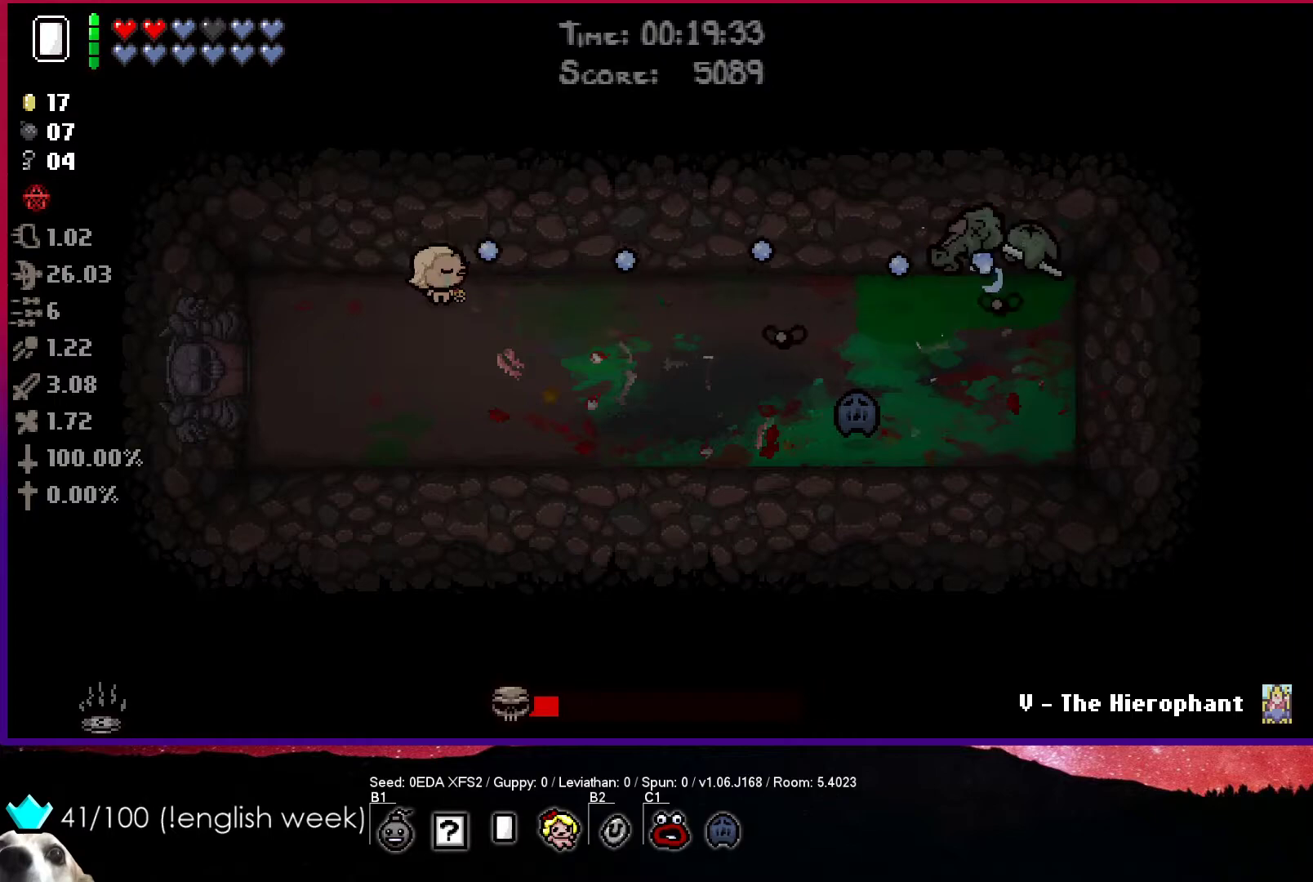
{"buttons": ["CIRCLE"], "left_stick": "center", "events": []}
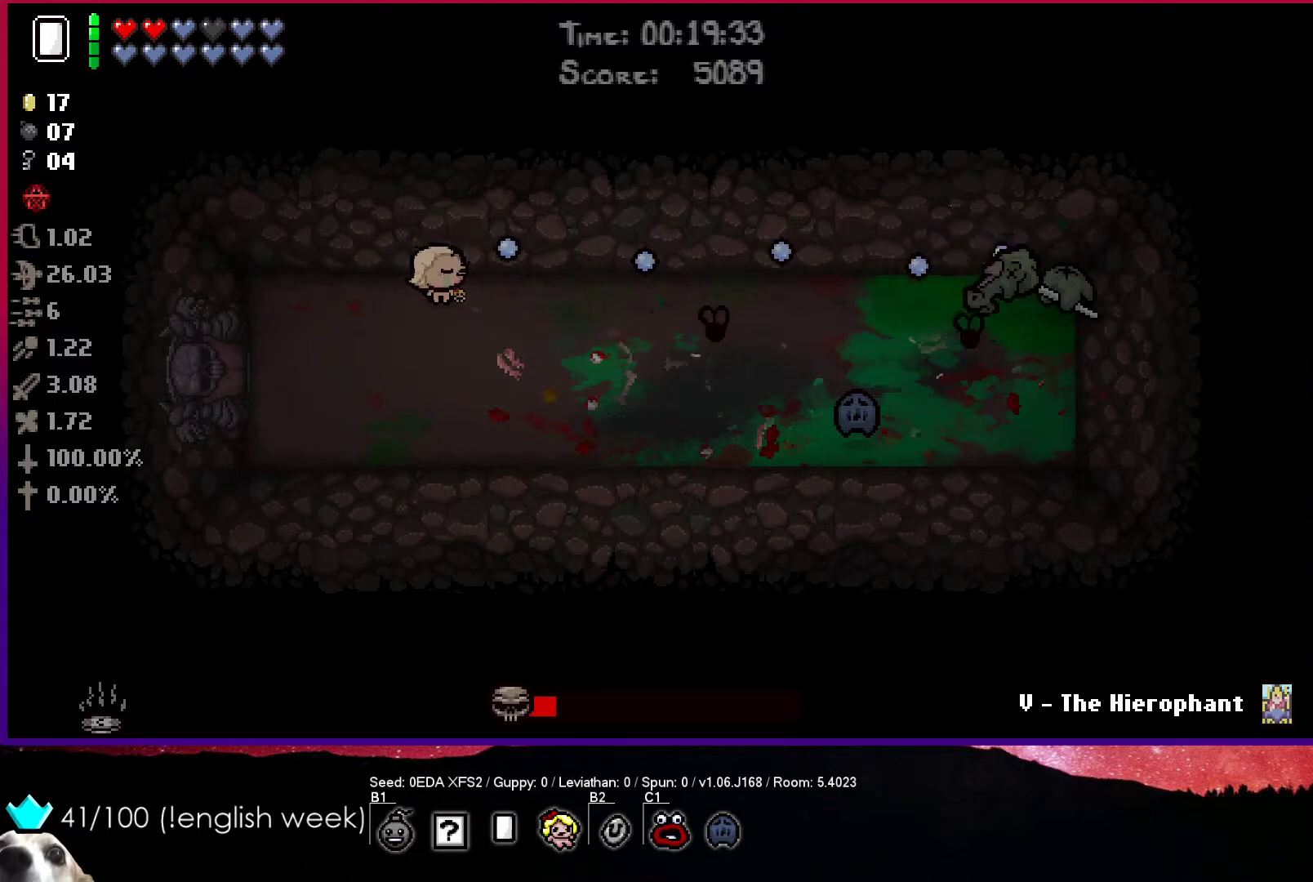
{"buttons": ["CIRCLE"], "left_stick": "center", "events": []}
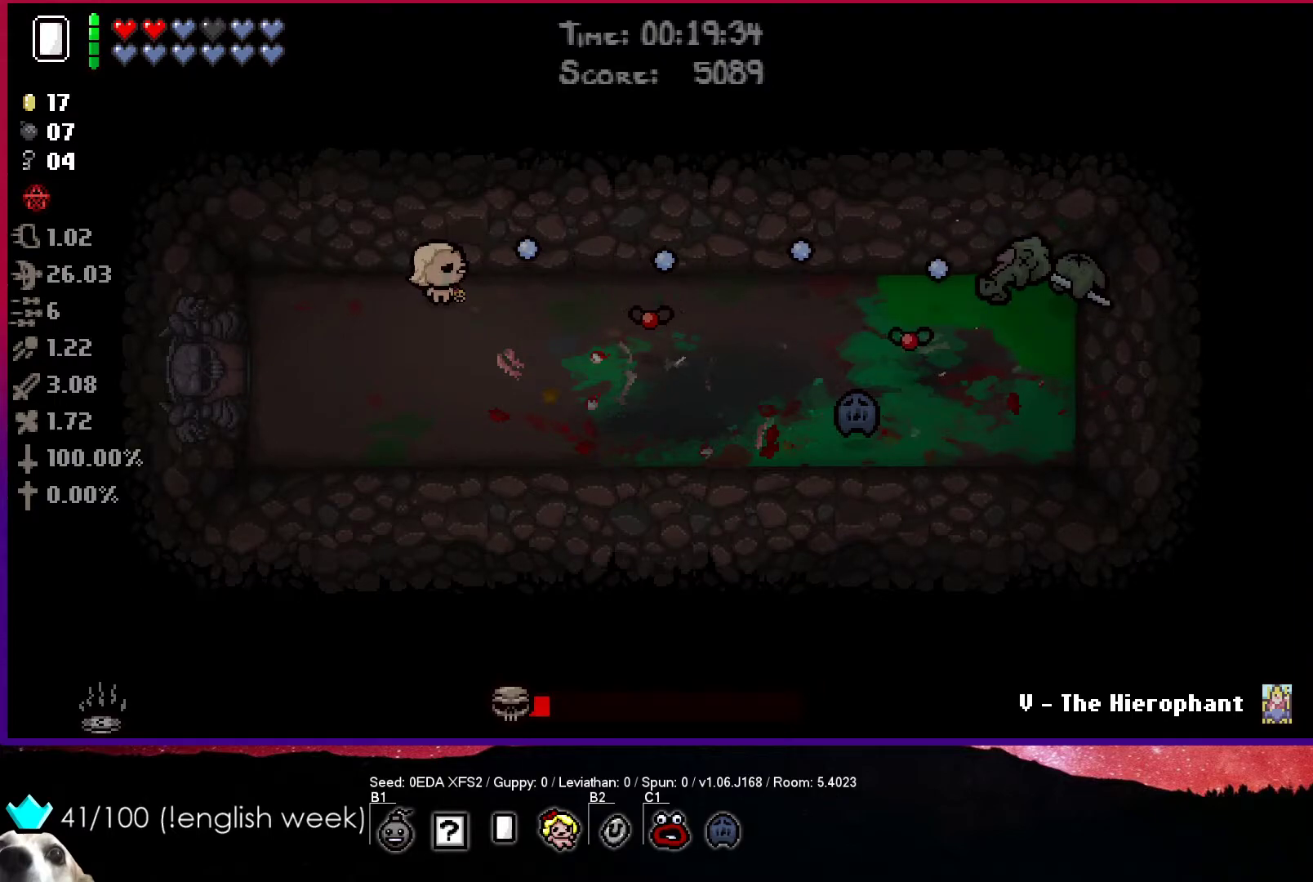
{"buttons": ["CIRCLE"], "left_stick": "center", "events": [[83, "left_stick", "down-right"], [183, "left_stick", "center"]]}
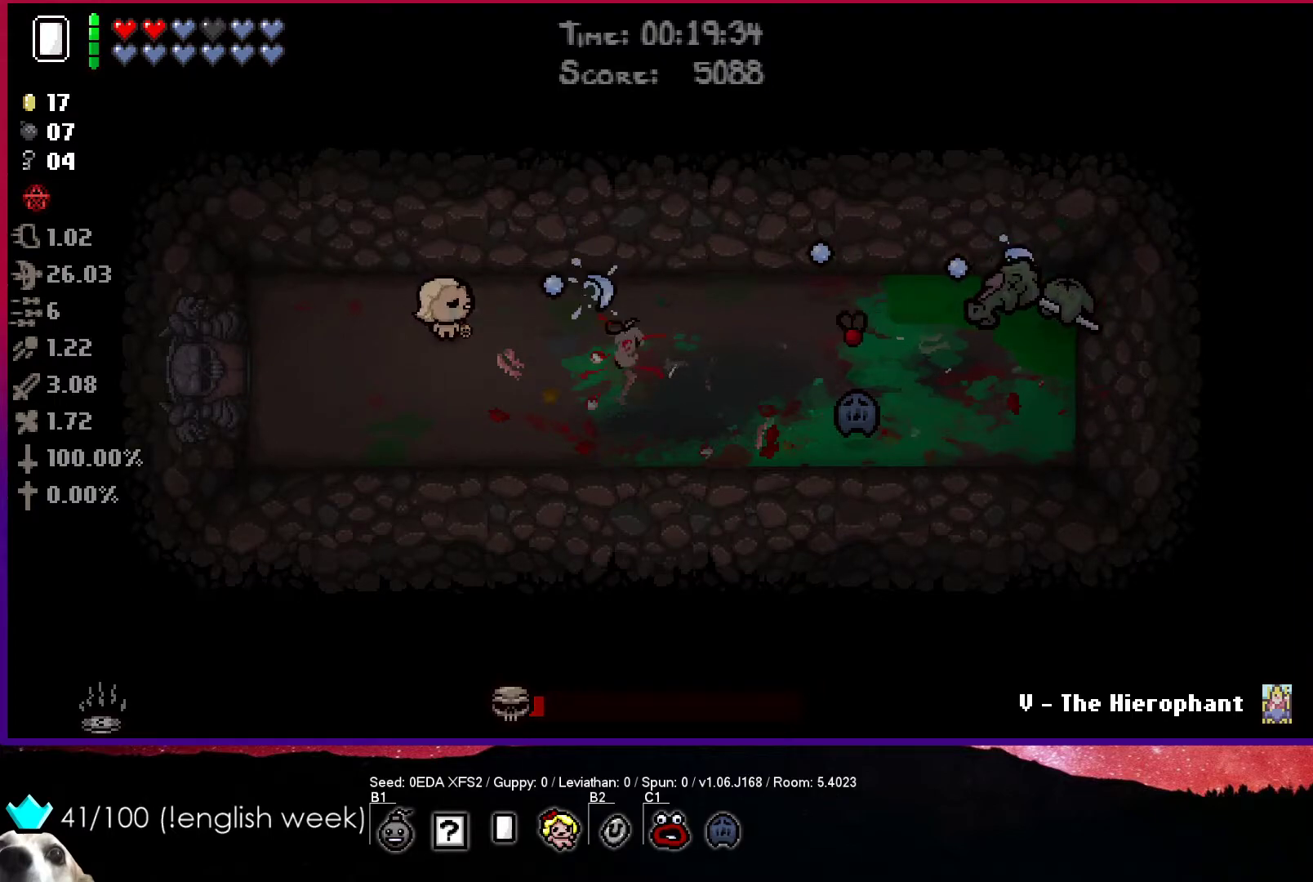
{"buttons": ["CIRCLE"], "left_stick": "down-right", "events": [[67, "left_stick", "down-right"], [167, "left_stick", "center"], [267, "left_stick", "right"], [383, "left_stick", "center"], [433, "left_stick", "down-right"]]}
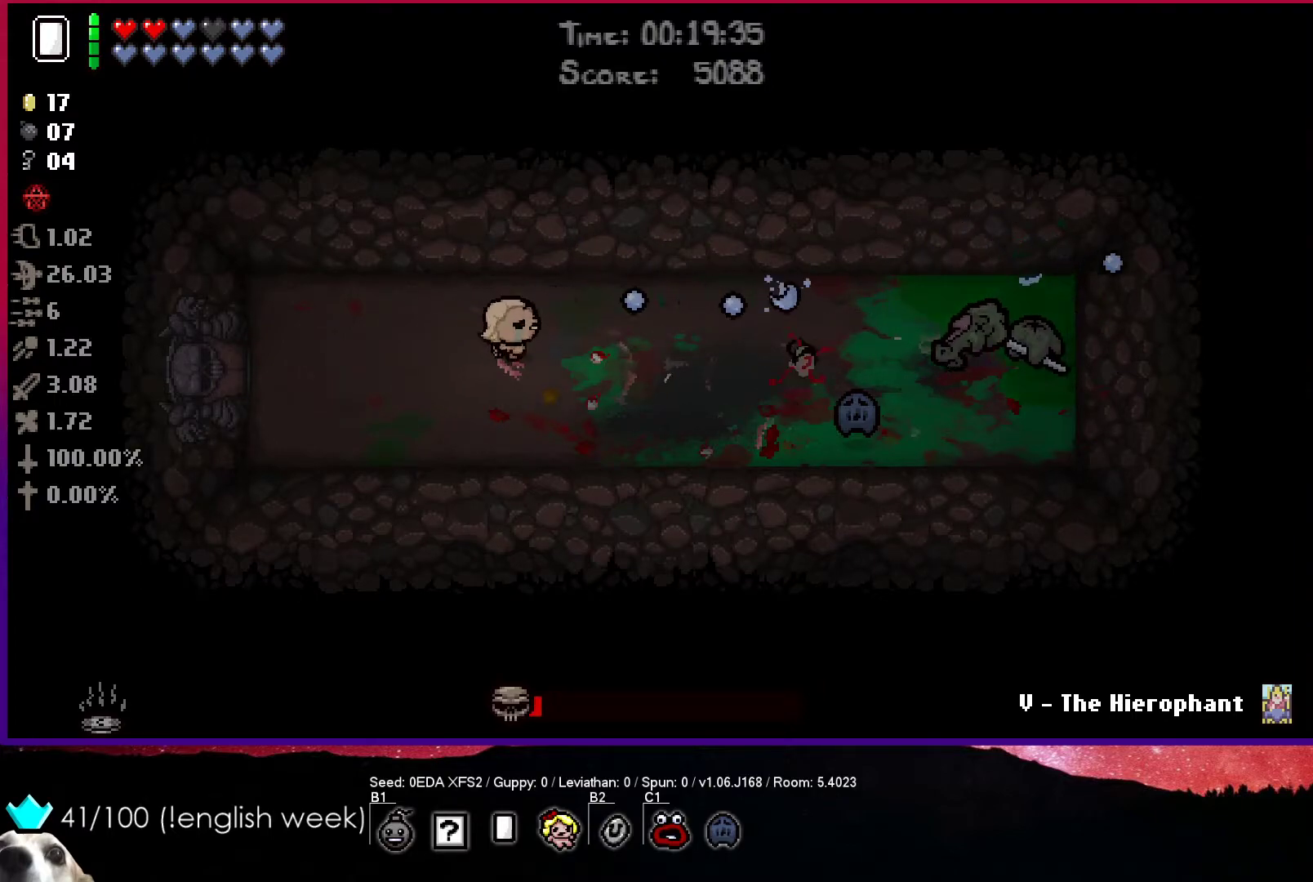
{"buttons": ["CIRCLE"], "left_stick": "center", "events": [[317, "left_stick", "center"]]}
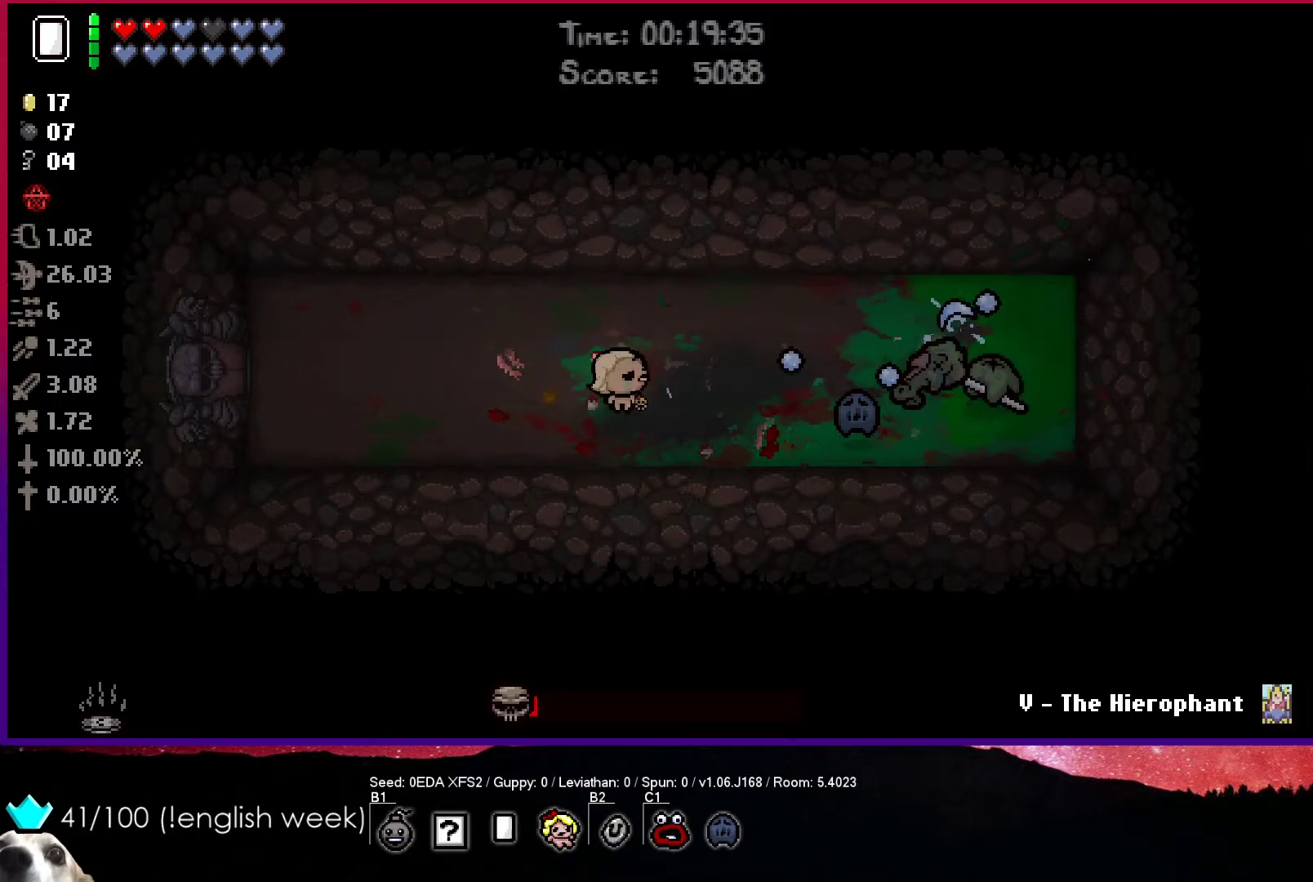
{"buttons": ["CIRCLE"], "left_stick": "center", "events": [[83, "left_stick", "right"], [333, "left_stick", "center"]]}
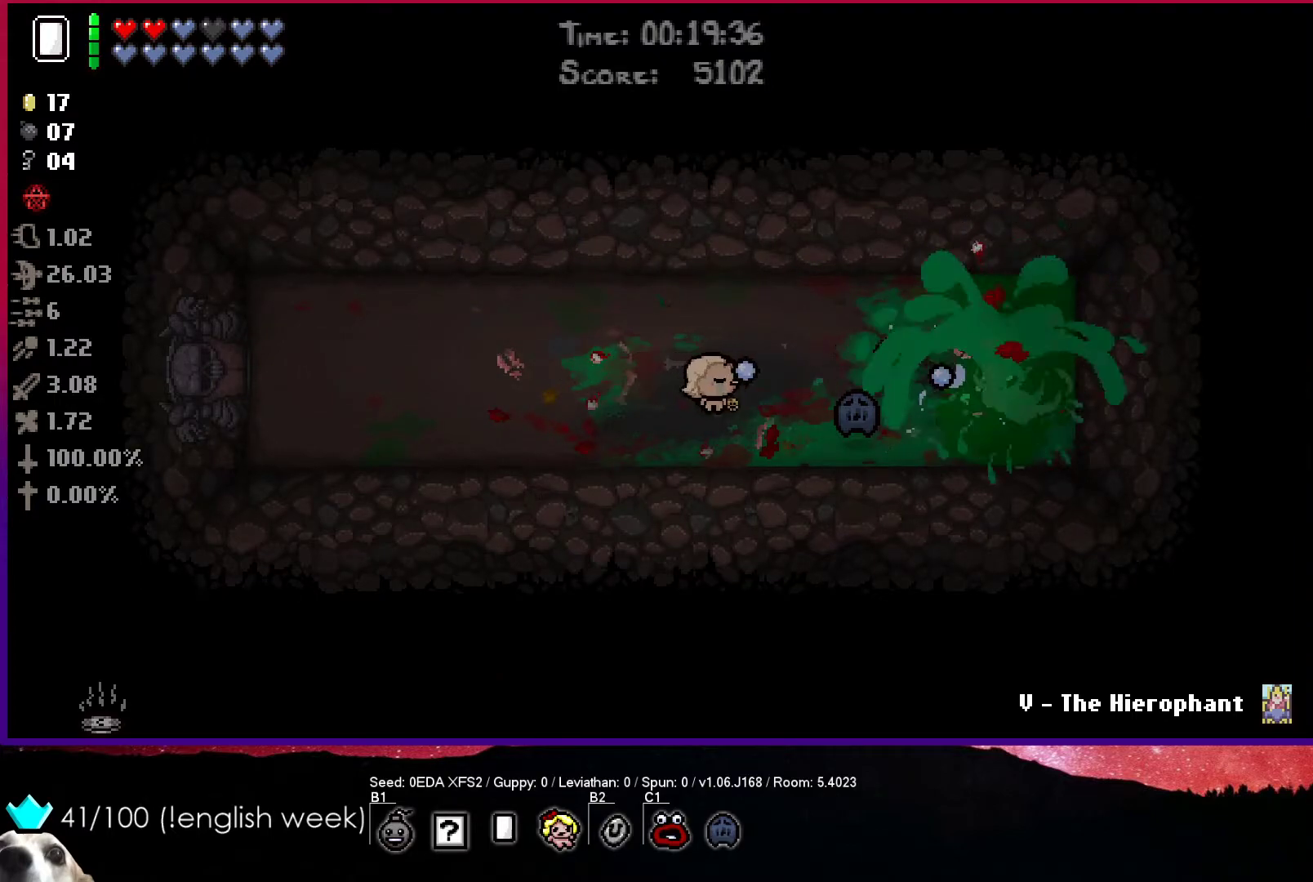
{"buttons": [], "left_stick": "center", "events": [[183, "left_stick", "right"], [367, "CIRCLE", "up"], [400, "left_stick", "center"]]}
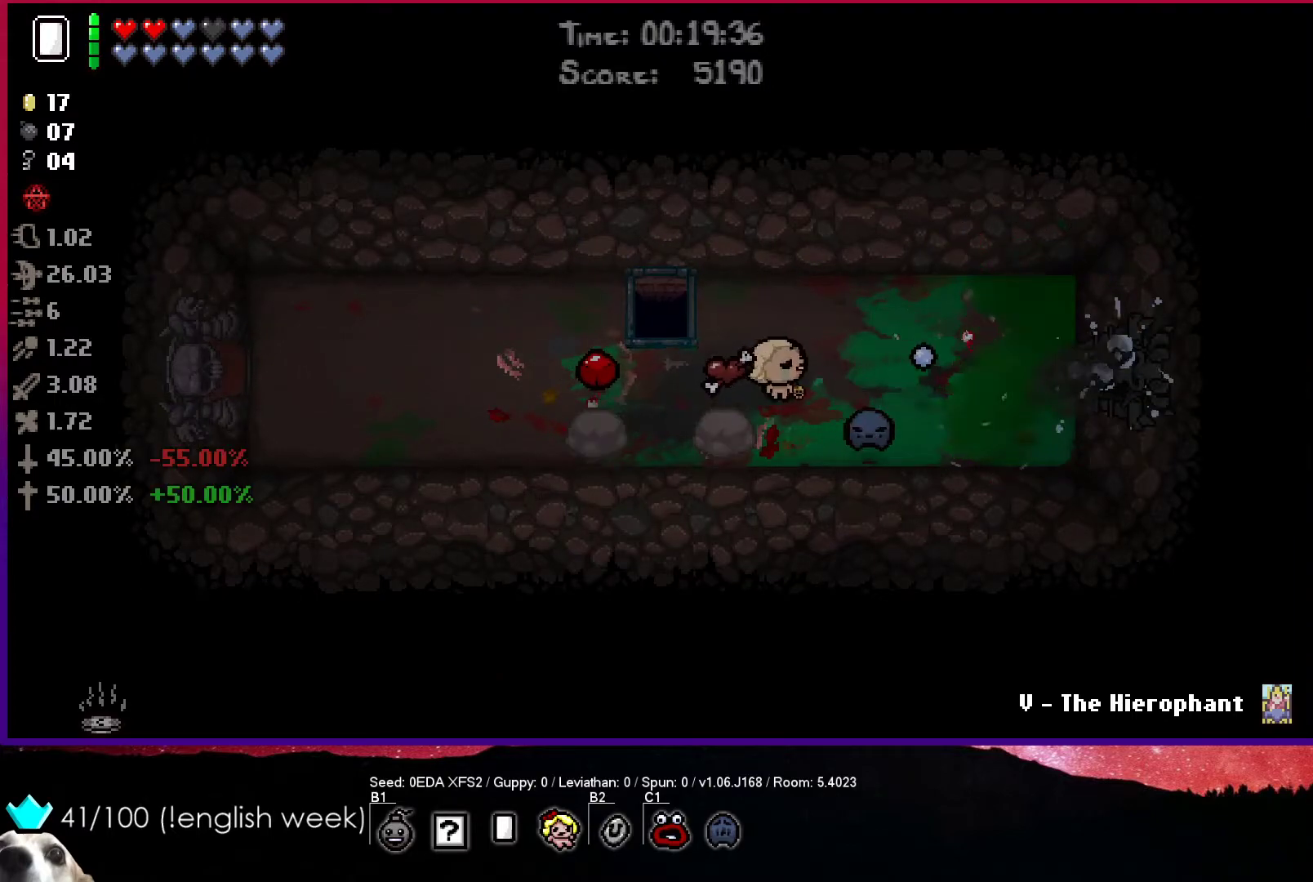
{"buttons": [], "left_stick": "left", "events": [[217, "left_stick", "up-right"], [367, "left_stick", "center"], [450, "left_stick", "left"]]}
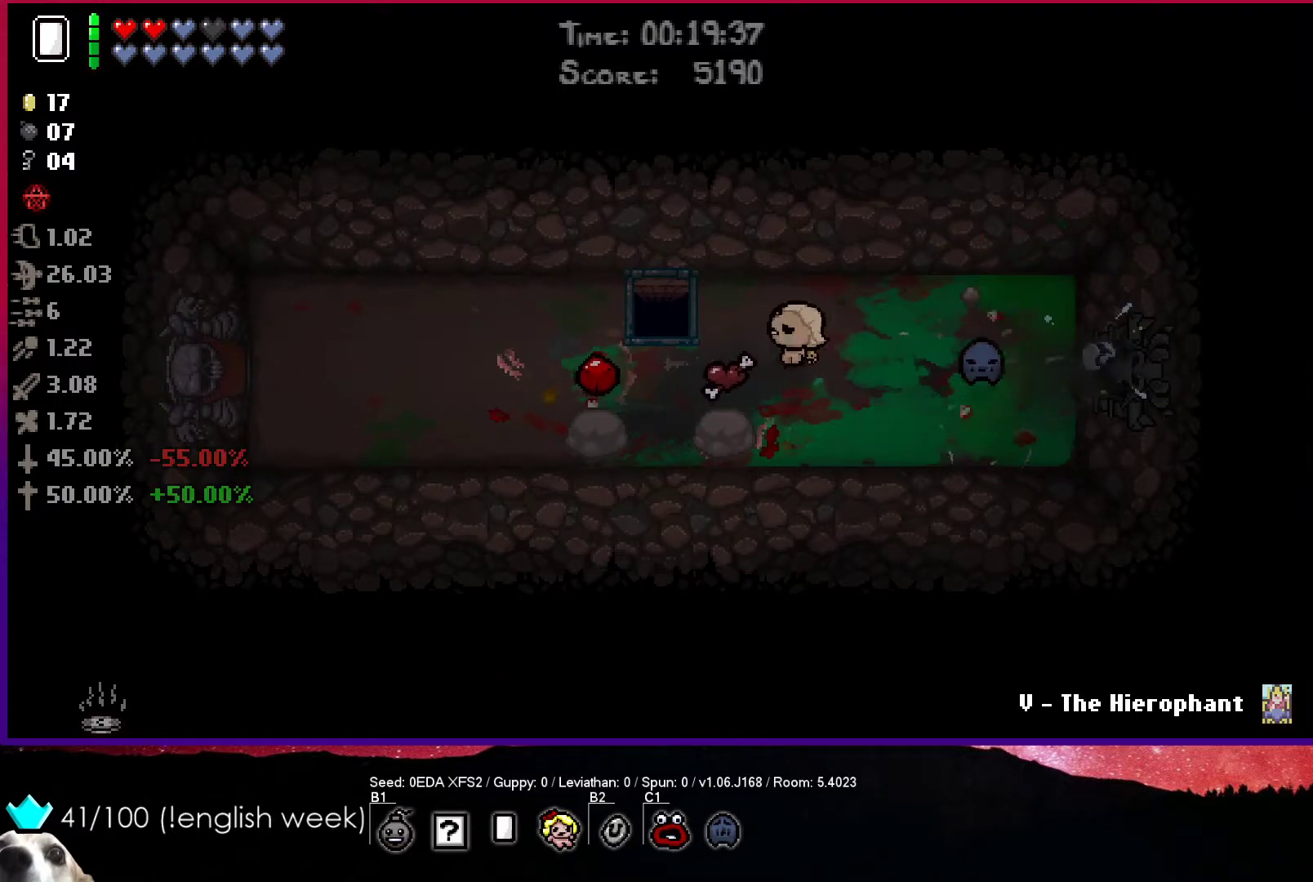
{"buttons": [], "left_stick": "left", "events": []}
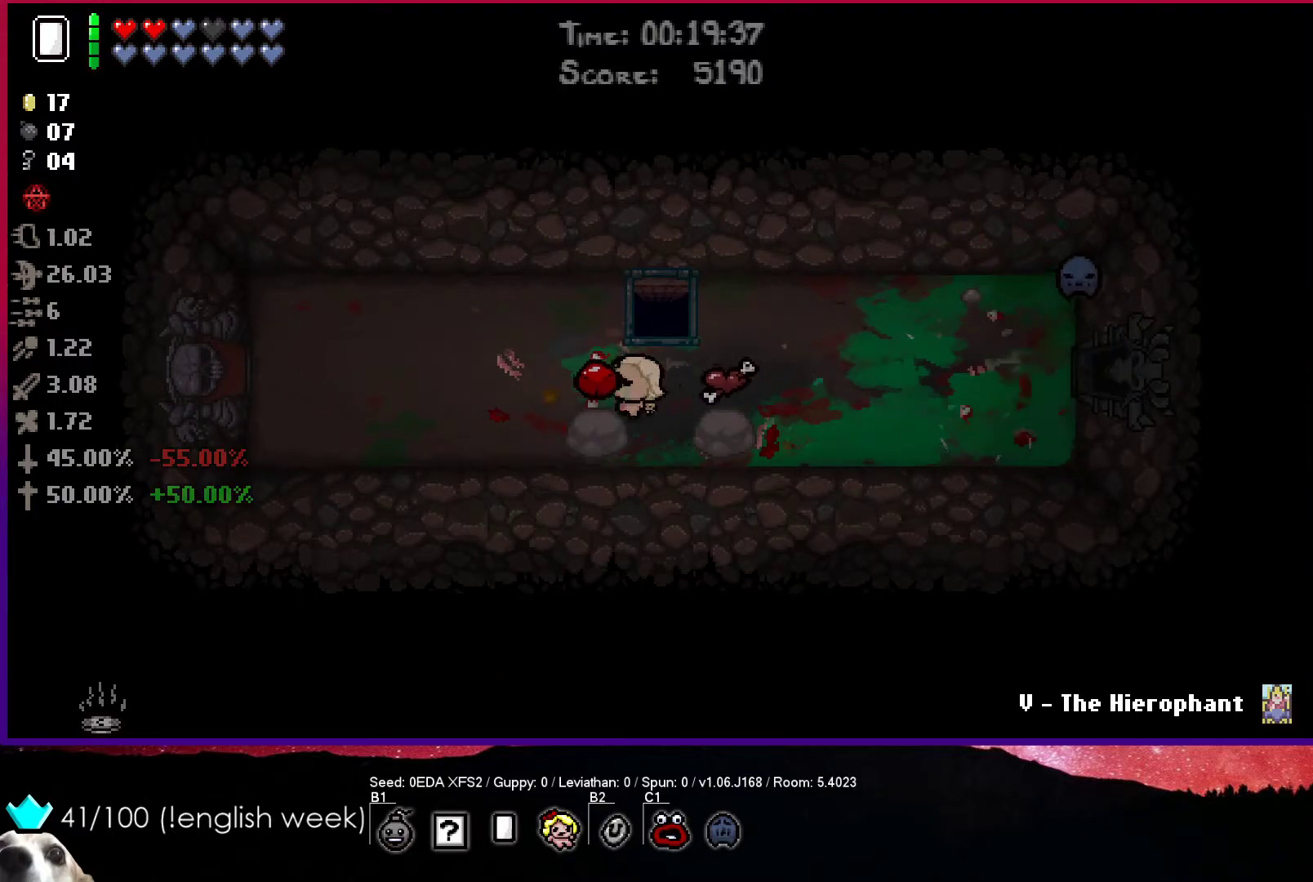
{"buttons": [], "left_stick": "right", "events": [[133, "left_stick", "right"]]}
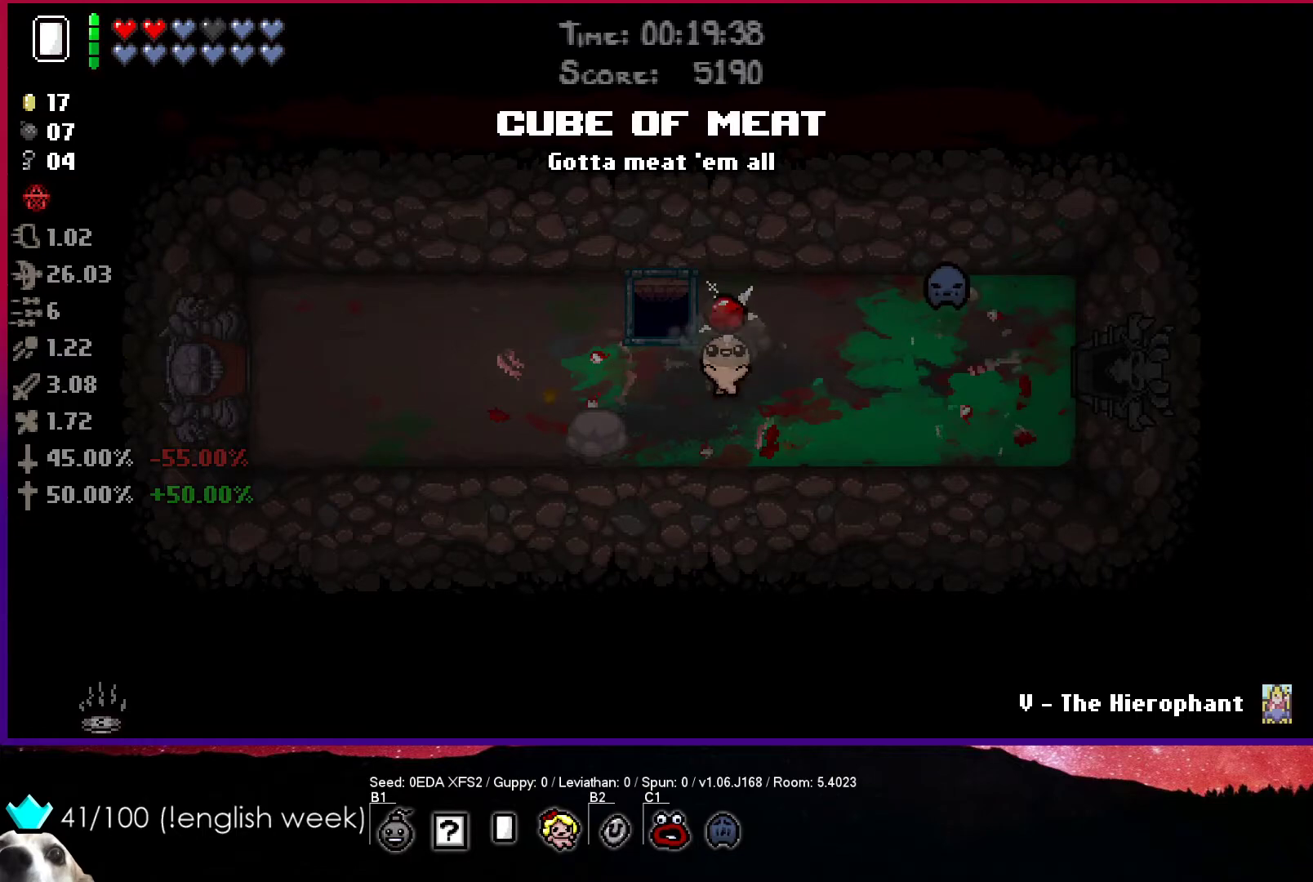
{"buttons": [], "left_stick": "right", "events": []}
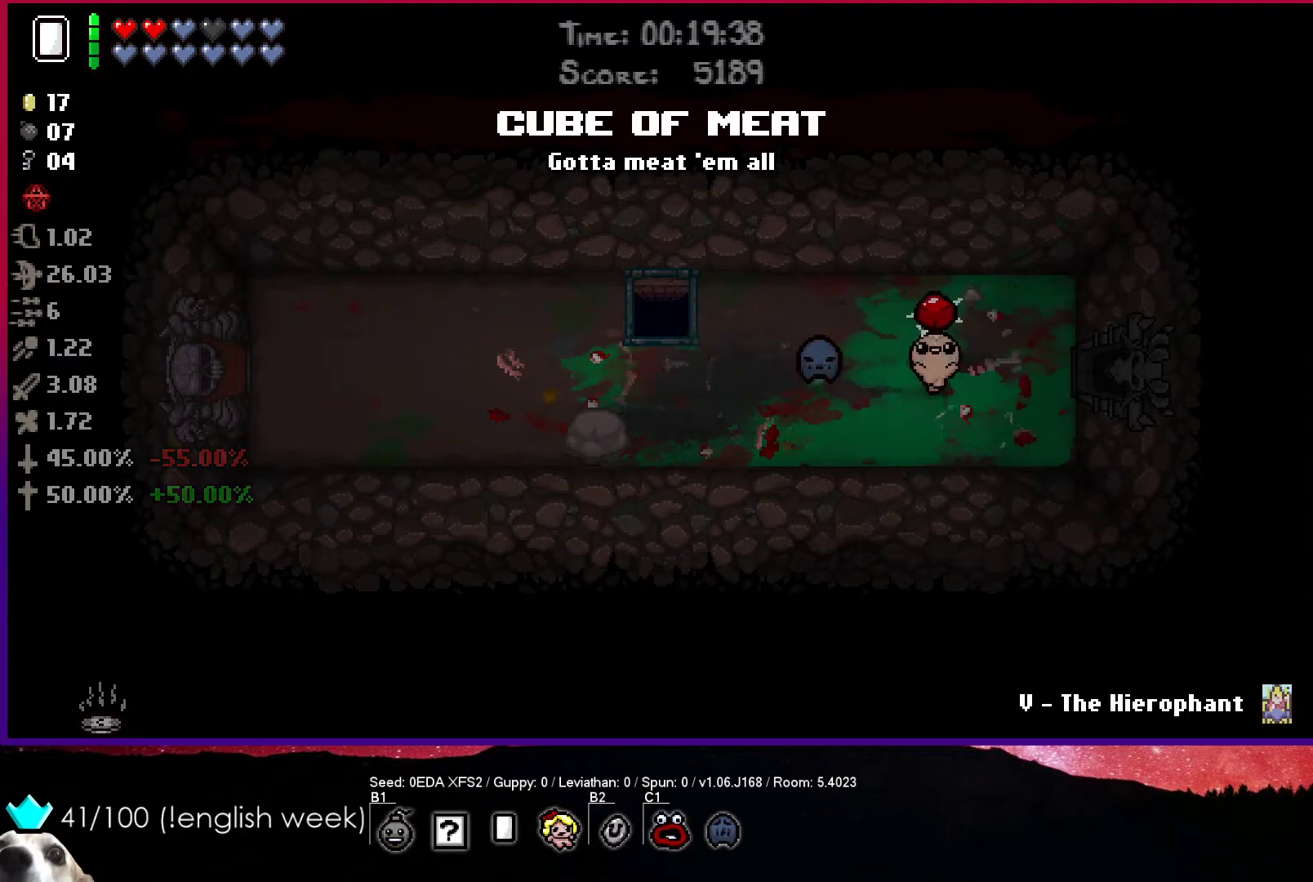
{"buttons": [], "left_stick": "right", "events": []}
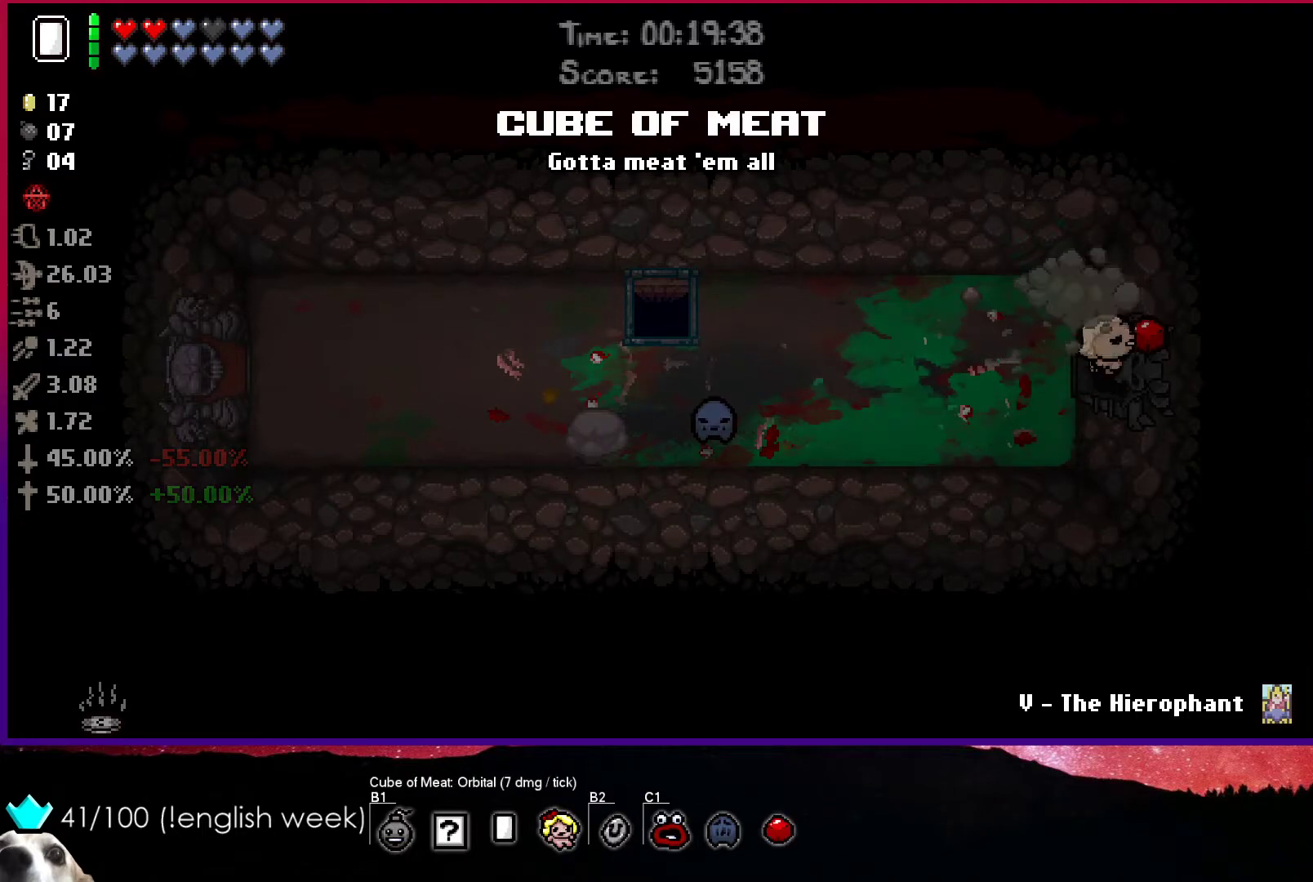
{"buttons": ["CIRCLE"], "left_stick": "right", "events": [[33, "CIRCLE", "down"], [33, "left_stick", "center"], [167, "left_stick", "right"]]}
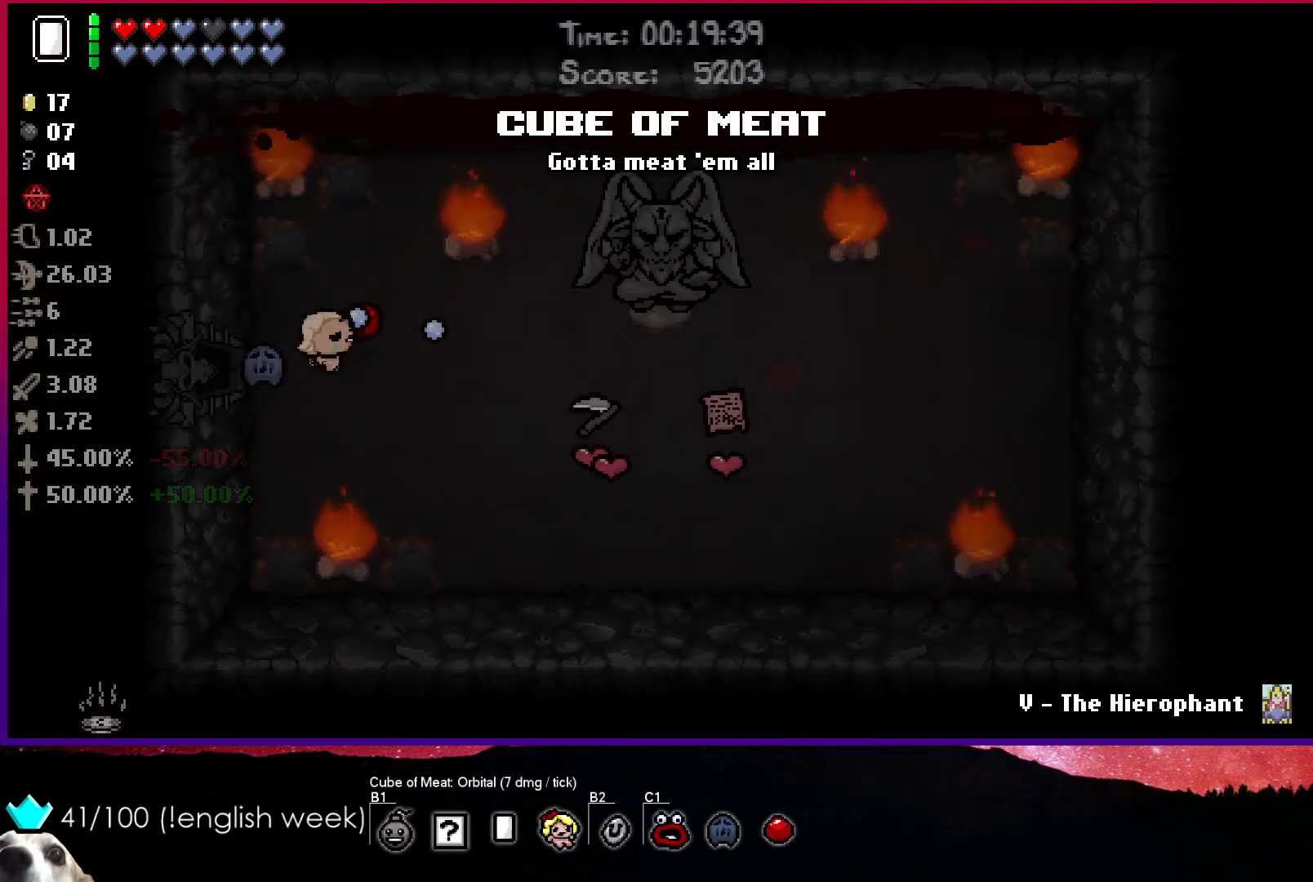
{"buttons": [], "left_stick": "right", "events": [[400, "CIRCLE", "up"]]}
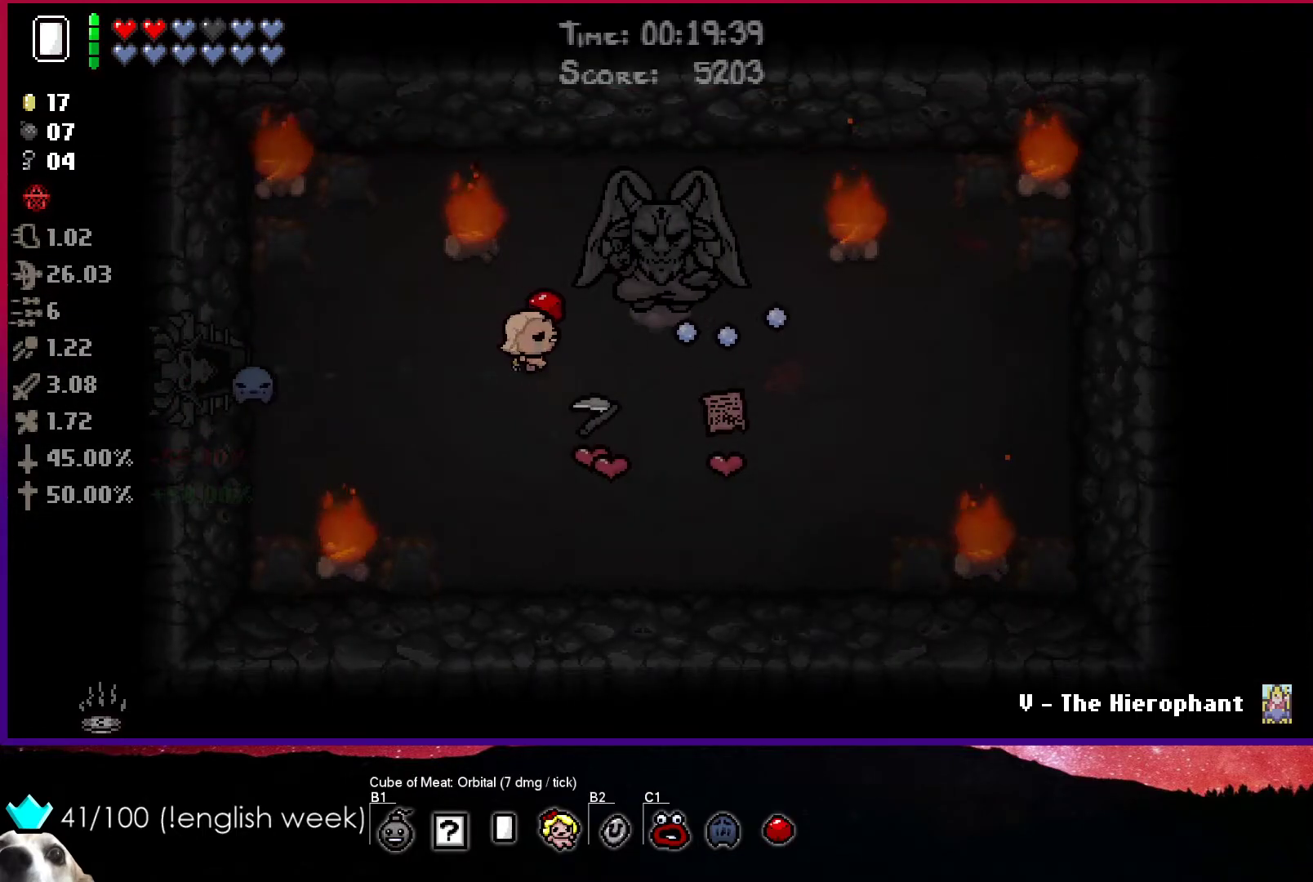
{"buttons": [], "left_stick": "right", "events": []}